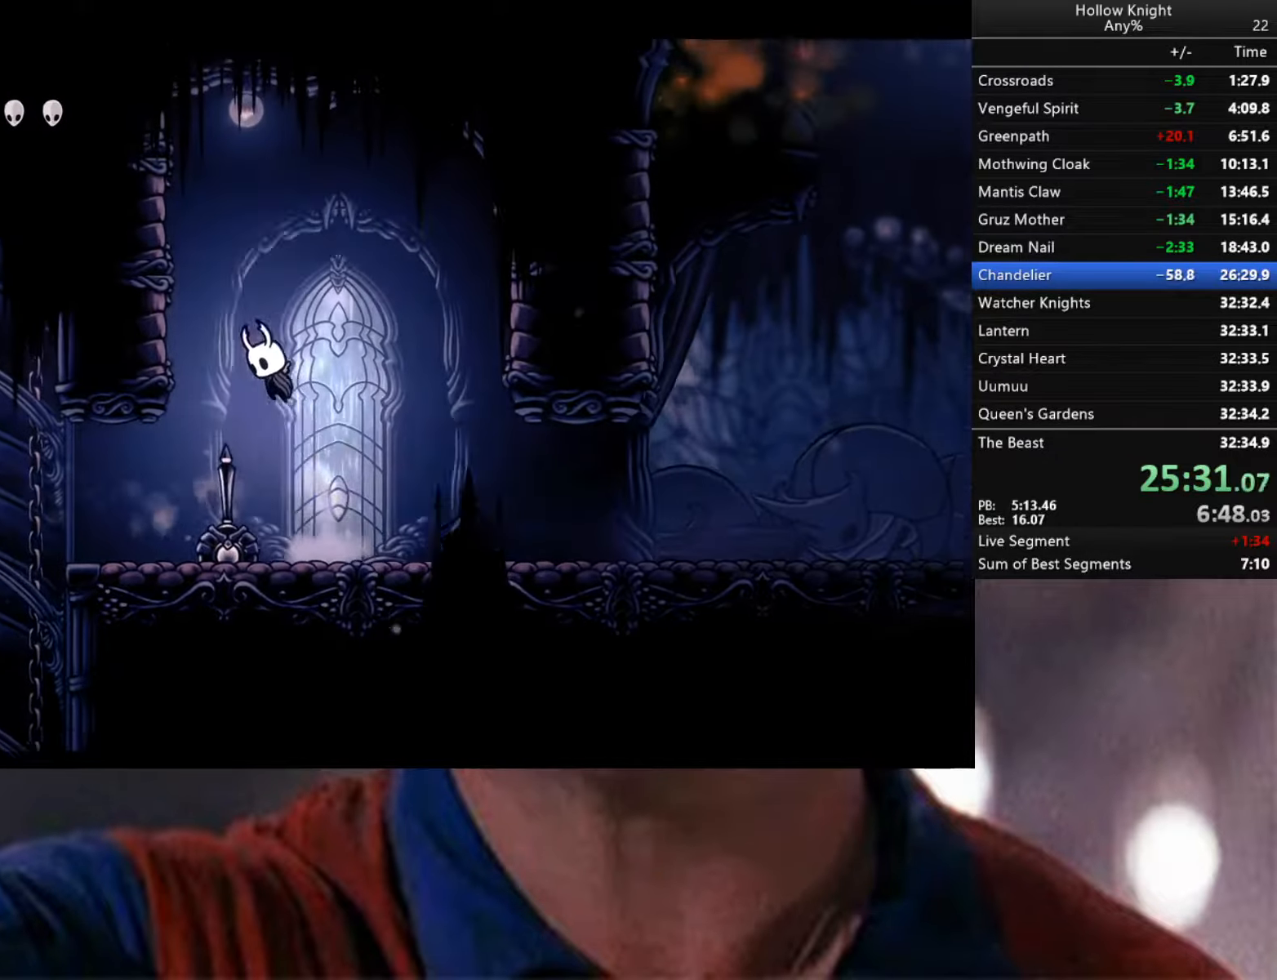
Gameplay with a controller (Xbox layout); each line is a JSON object with the inputs held at the frame after it. "events" lists button and stick changes between this image and that frame as [ms after this image, input, new state], when the widget could be followed in between.
{"buttons": ["A"], "left_stick": "up-left", "right_stick": "center", "events": [[234, "A", "up"], [350, "A", "down"], [484, "left_stick", "up-left"]]}
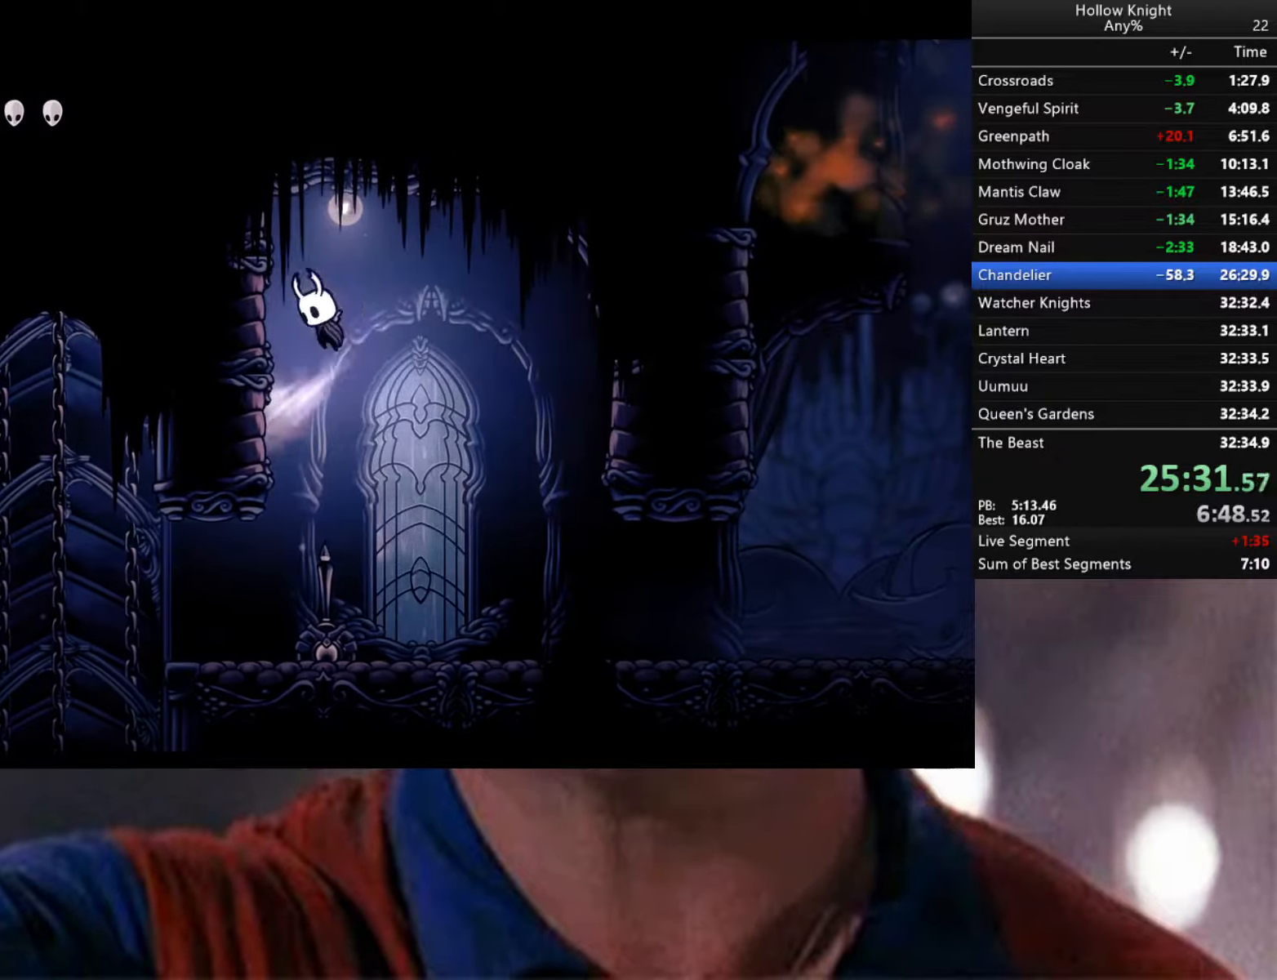
{"buttons": ["A", "X"], "left_stick": "up-left", "right_stick": "center", "events": [[50, "X", "down"], [184, "A", "up"], [200, "X", "up"], [267, "left_stick", "left"], [317, "A", "down"], [400, "left_stick", "up-left"], [467, "X", "down"]]}
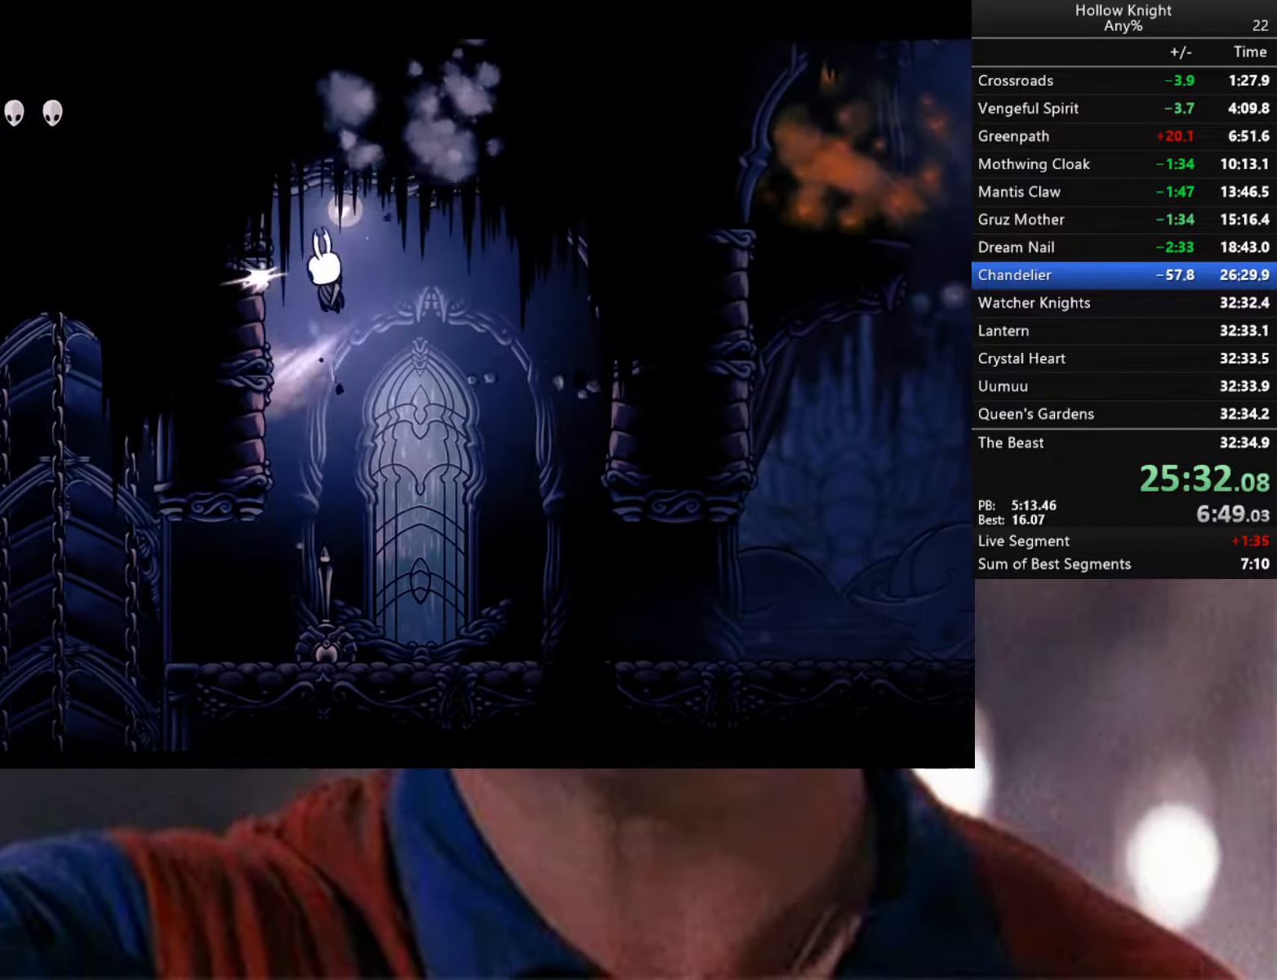
{"buttons": ["A", "X"], "left_stick": "up-left", "right_stick": "center", "events": [[134, "A", "up"], [134, "X", "up"], [250, "A", "down"], [417, "X", "down"]]}
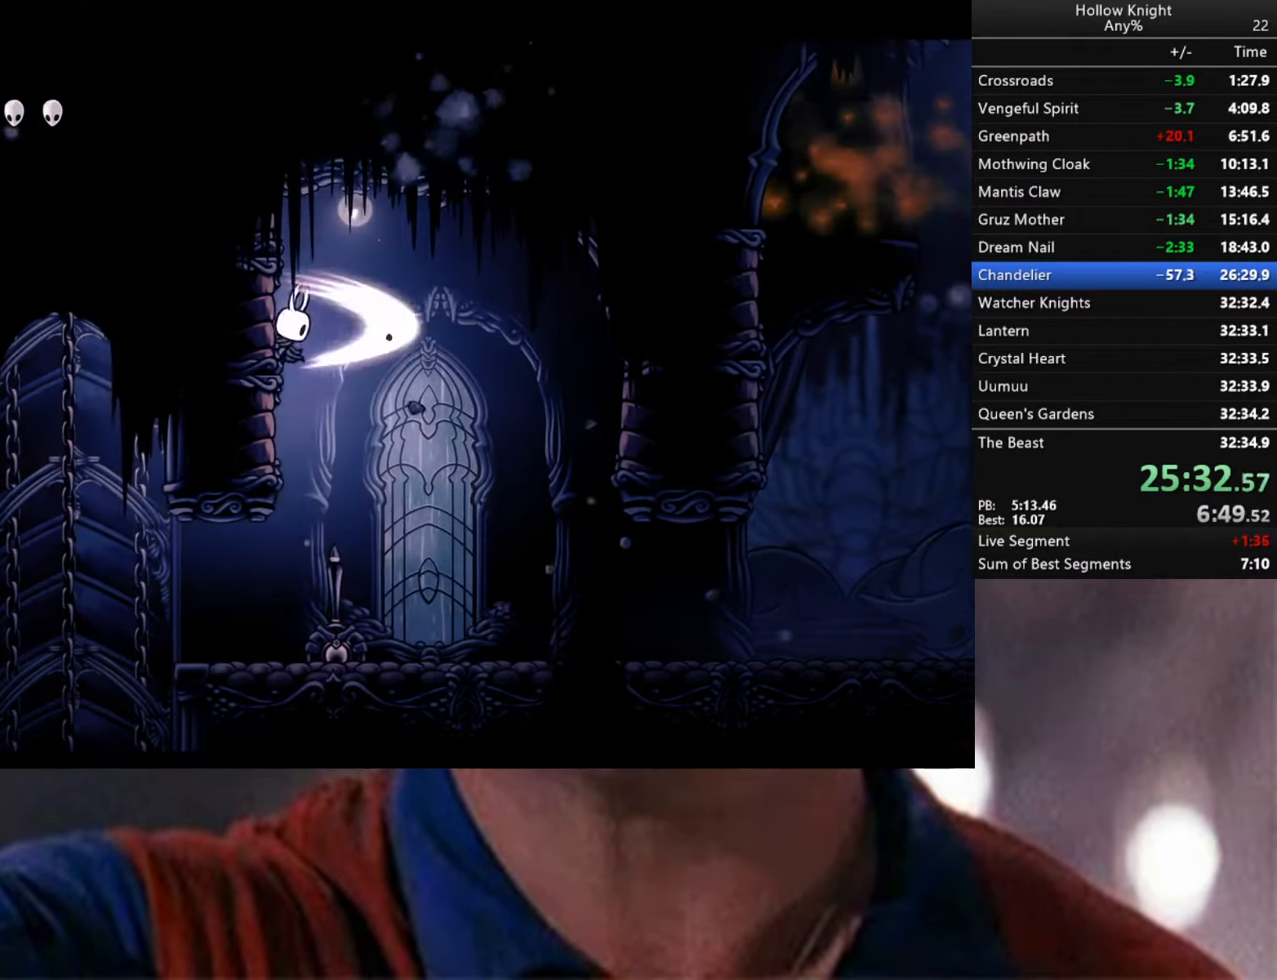
{"buttons": ["A", "X"], "left_stick": "up-left", "right_stick": "center", "events": [[117, "A", "up"], [117, "X", "up"], [200, "A", "down"], [350, "X", "down"]]}
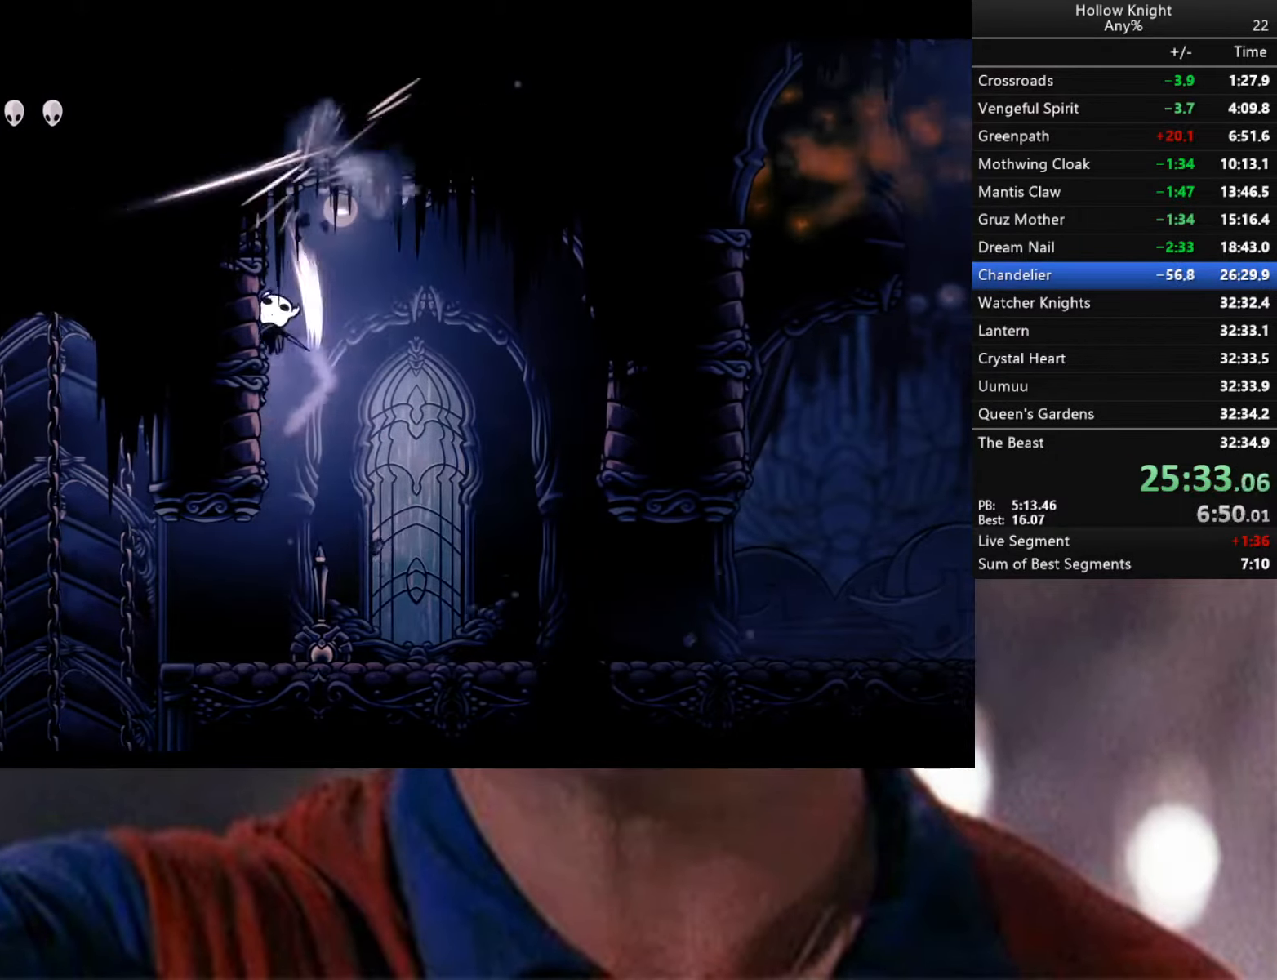
{"buttons": ["A", "X"], "left_stick": "up-left", "right_stick": "center", "events": [[134, "A", "up"], [134, "X", "up"], [200, "A", "down"], [334, "X", "down"]]}
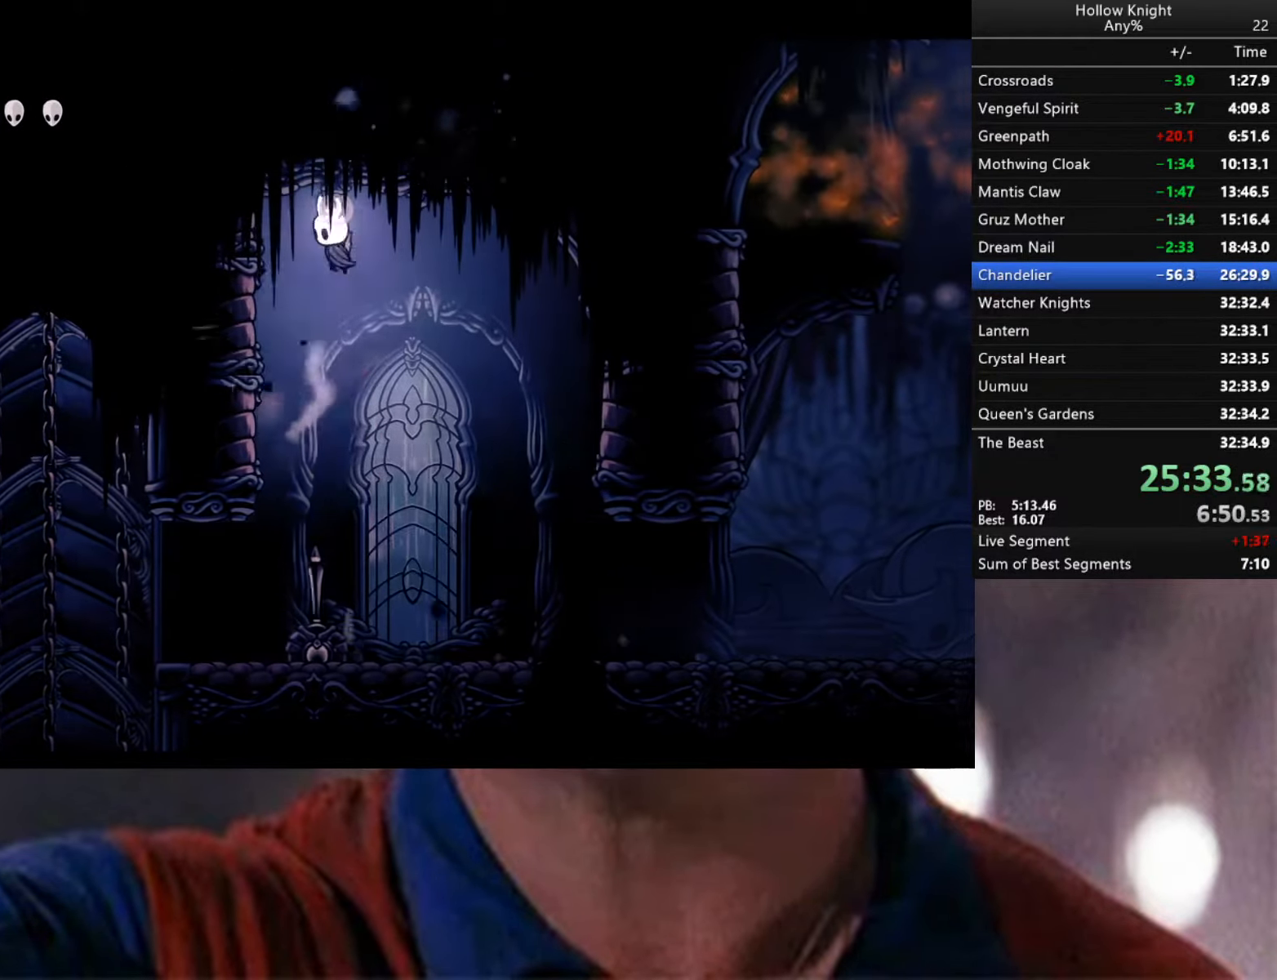
{"buttons": ["A"], "left_stick": "up-left", "right_stick": "center", "events": [[117, "A", "up"], [117, "X", "up"], [217, "A", "down"], [317, "X", "down"], [500, "X", "up"]]}
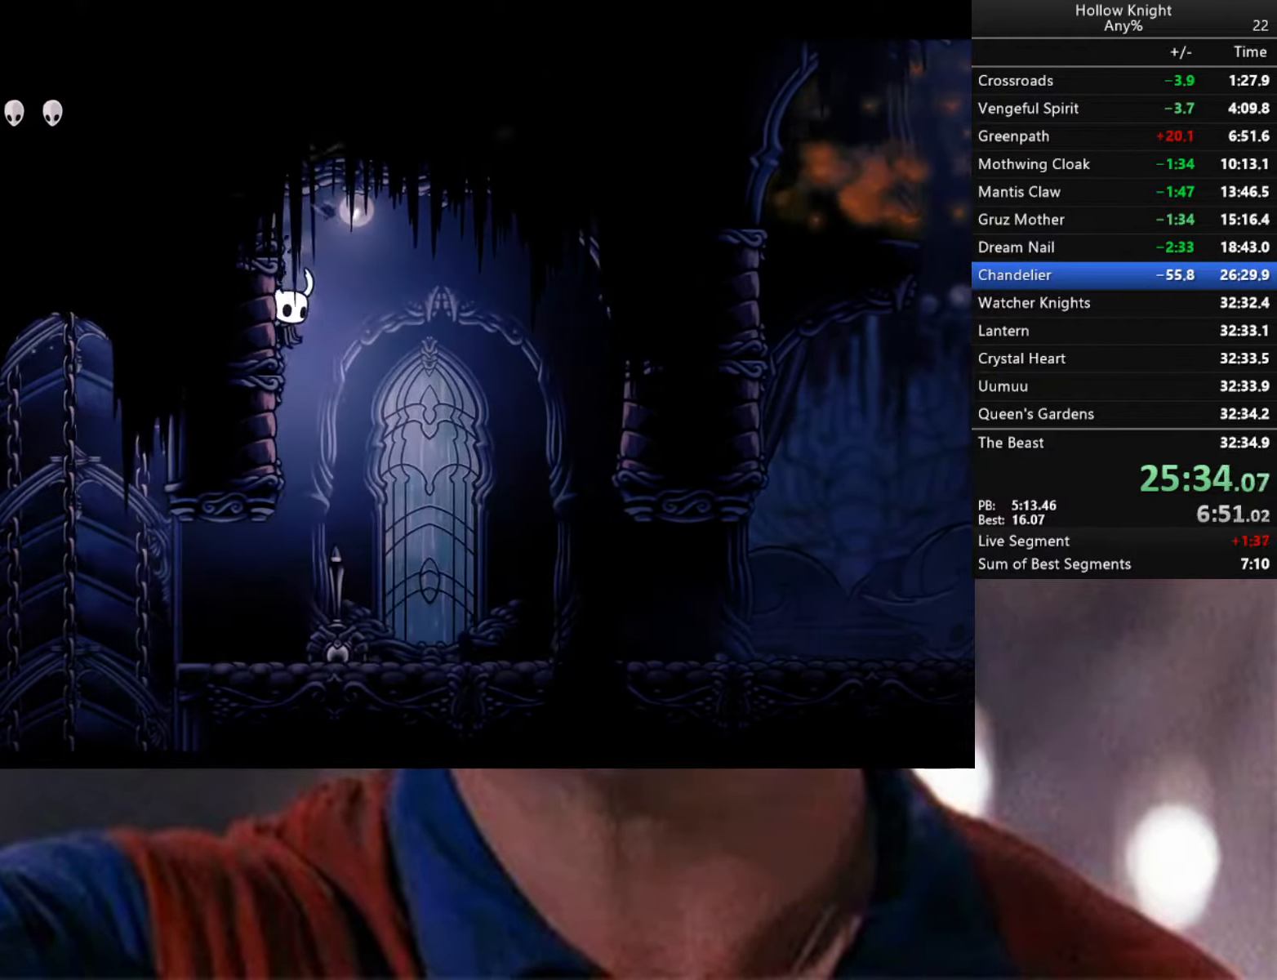
{"buttons": ["A", "X"], "left_stick": "up-left", "right_stick": "center", "events": [[34, "A", "up"], [134, "A", "down"], [434, "X", "down"]]}
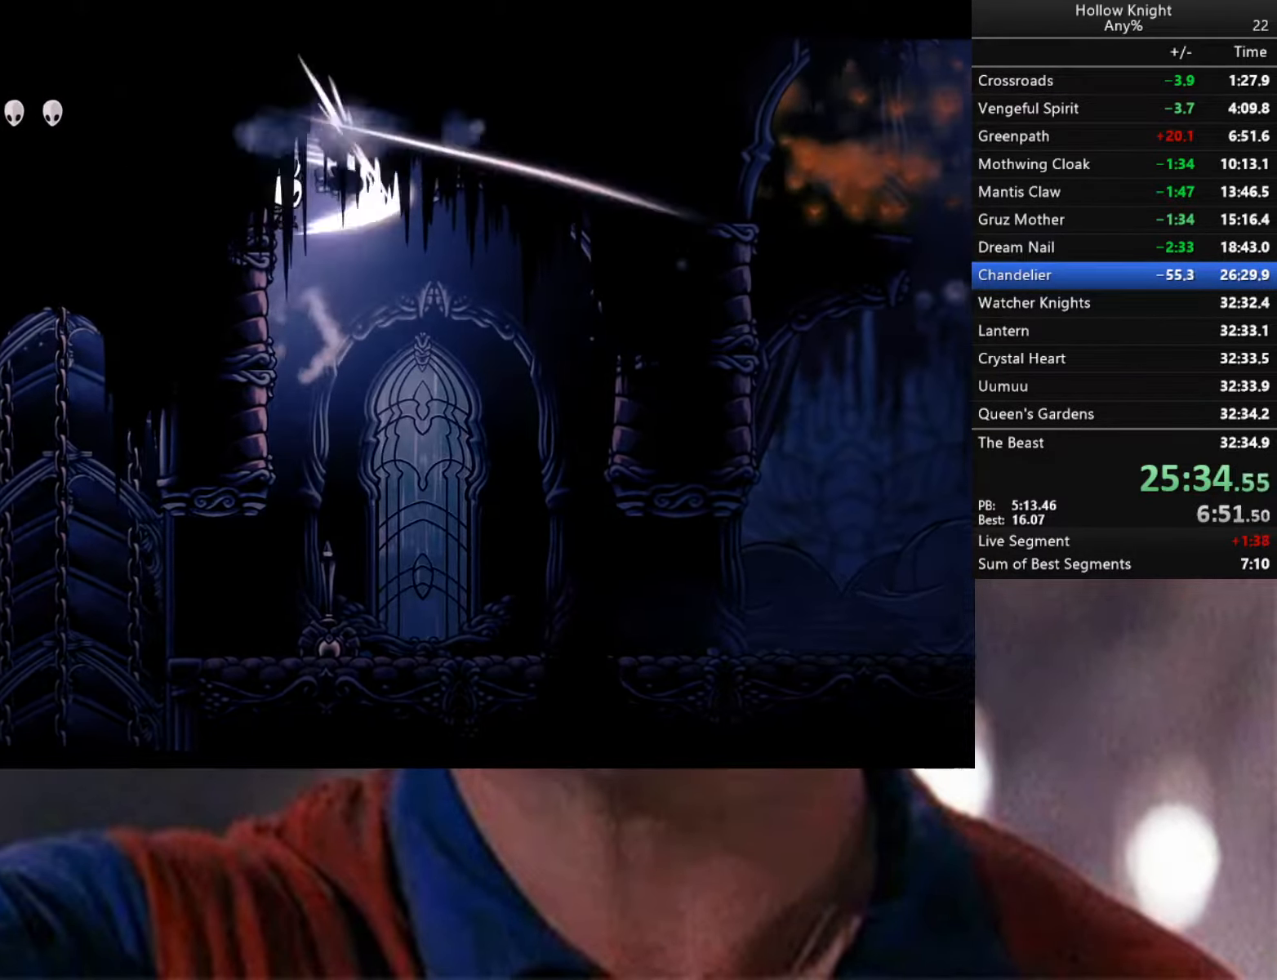
{"buttons": ["A"], "left_stick": "left", "right_stick": "center", "events": [[100, "X", "up"], [116, "A", "up"], [316, "A", "down"], [416, "left_stick", "left"]]}
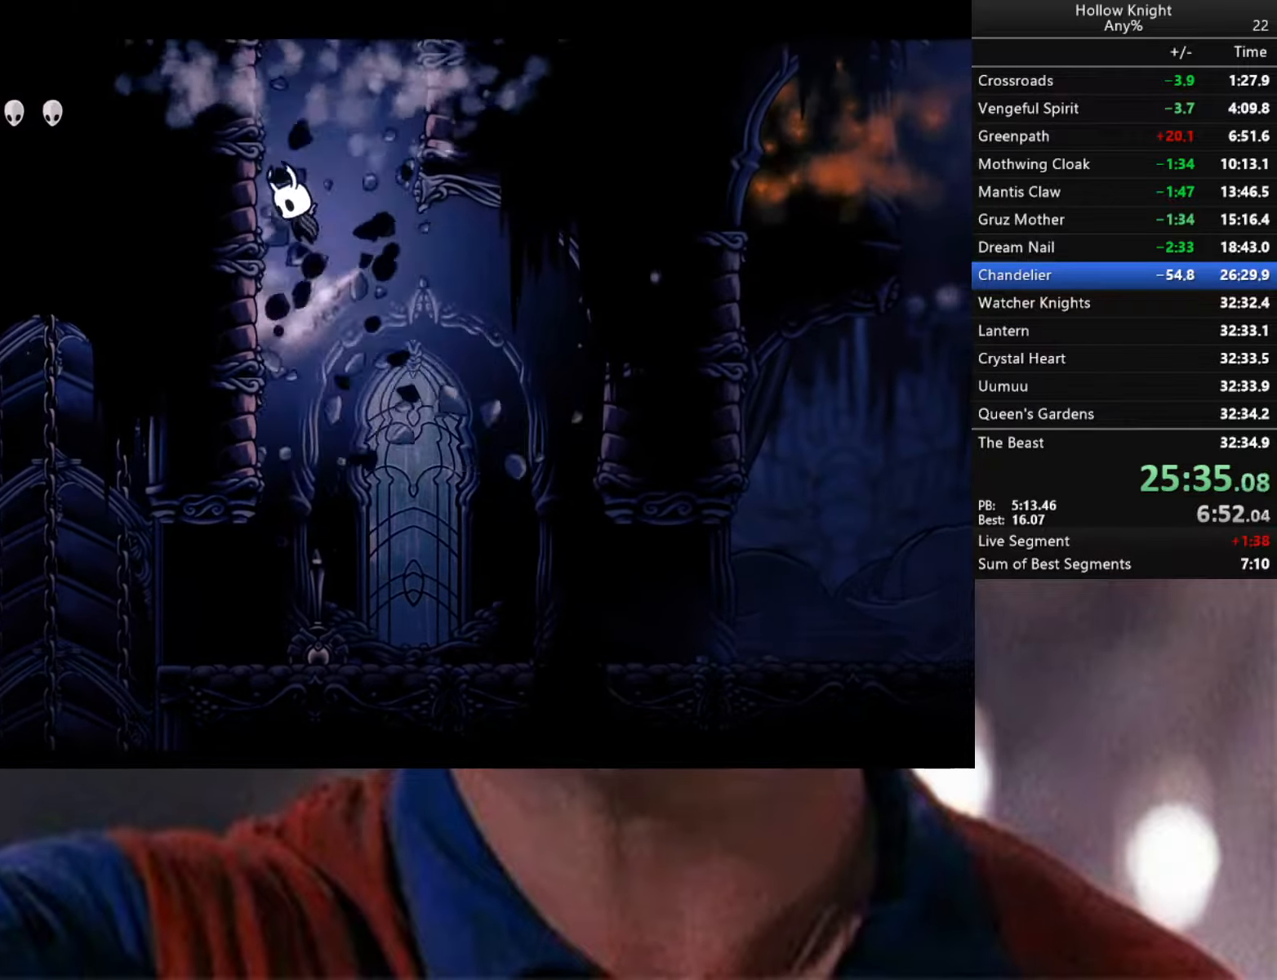
{"buttons": ["A"], "left_stick": "left", "right_stick": "center", "events": [[100, "A", "up"], [150, "A", "down"], [450, "A", "up"], [500, "A", "down"]]}
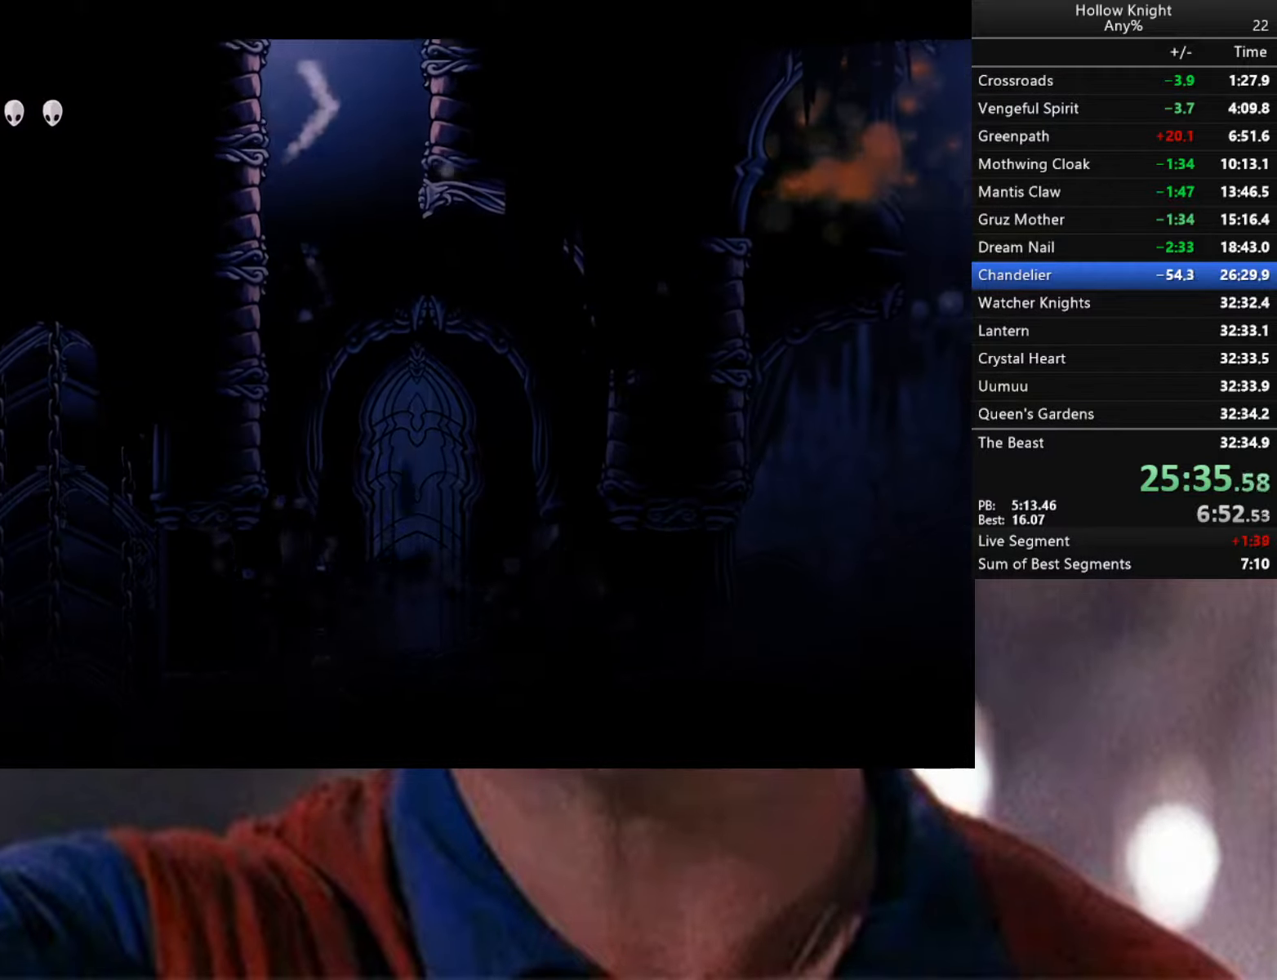
{"buttons": ["A"], "left_stick": "right", "right_stick": "center", "events": [[233, "A", "up"], [316, "A", "down"], [383, "left_stick", "right"]]}
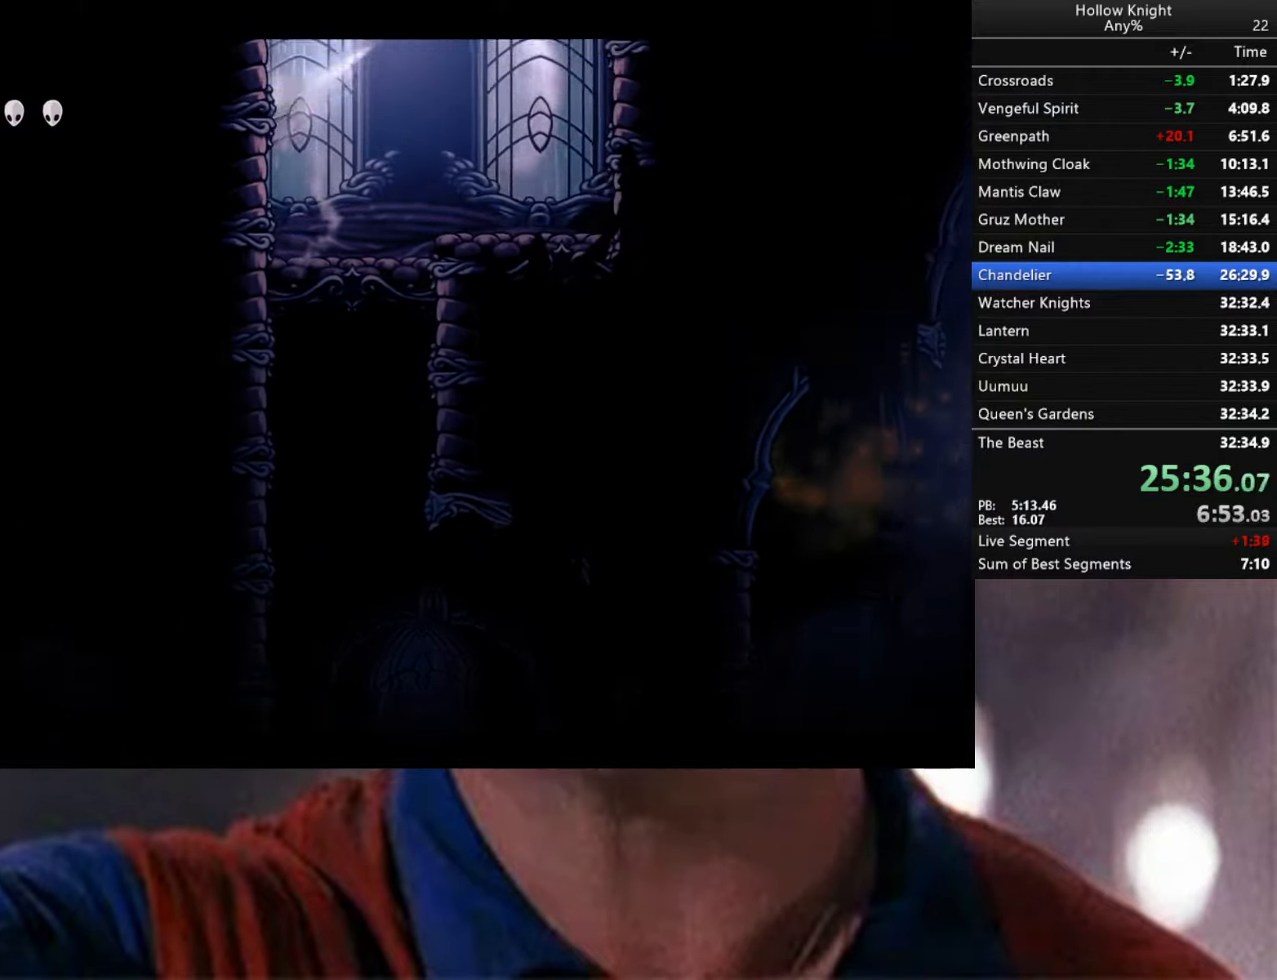
{"buttons": ["A"], "left_stick": "right", "right_stick": "center", "events": [[133, "R2", "down"], [350, "A", "up"], [483, "A", "down"], [500, "R2", "up"]]}
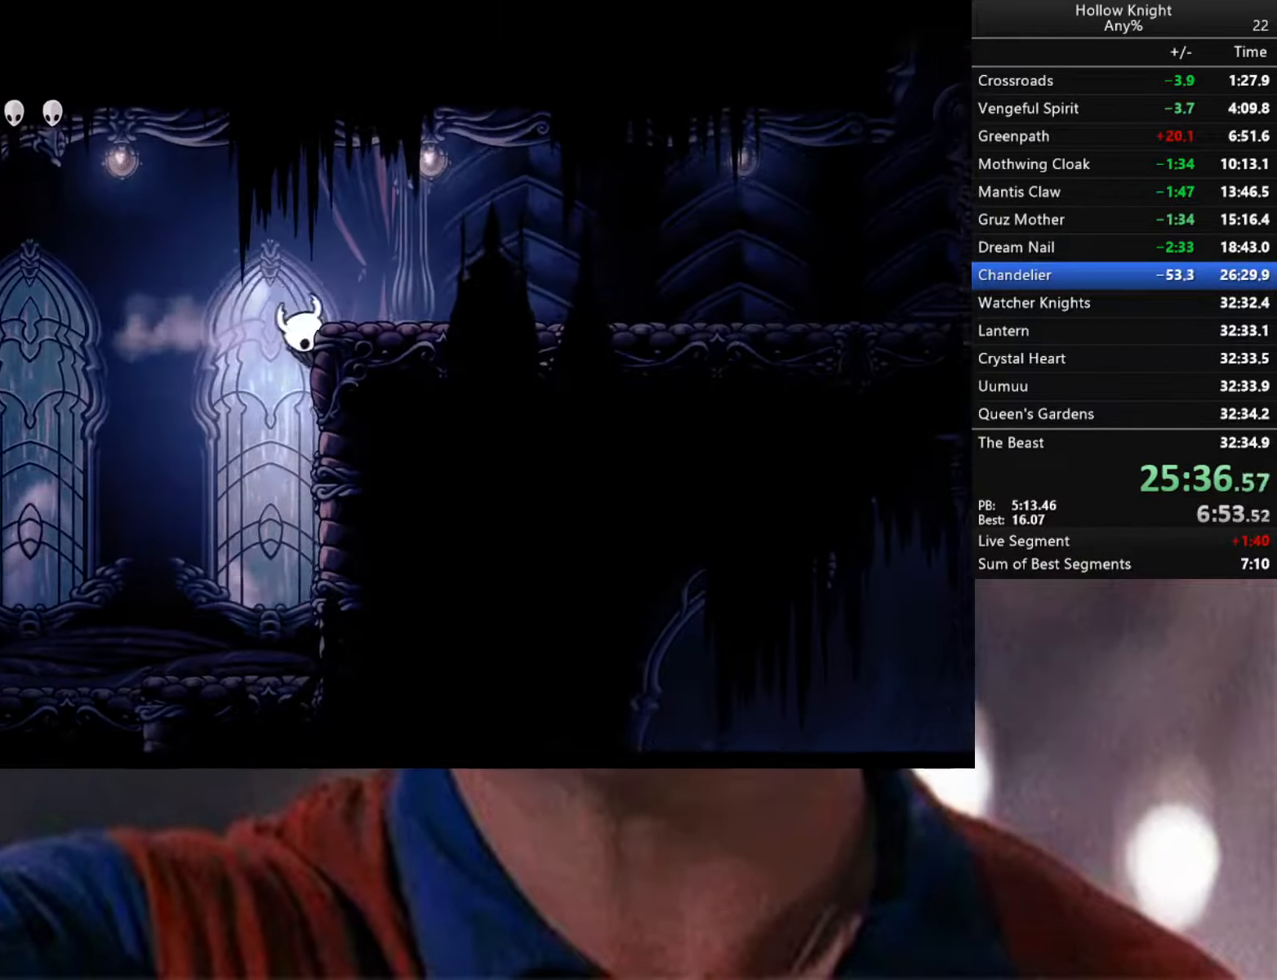
{"buttons": ["R2"], "left_stick": "right", "right_stick": "center", "events": [[200, "R2", "down"], [233, "A", "up"]]}
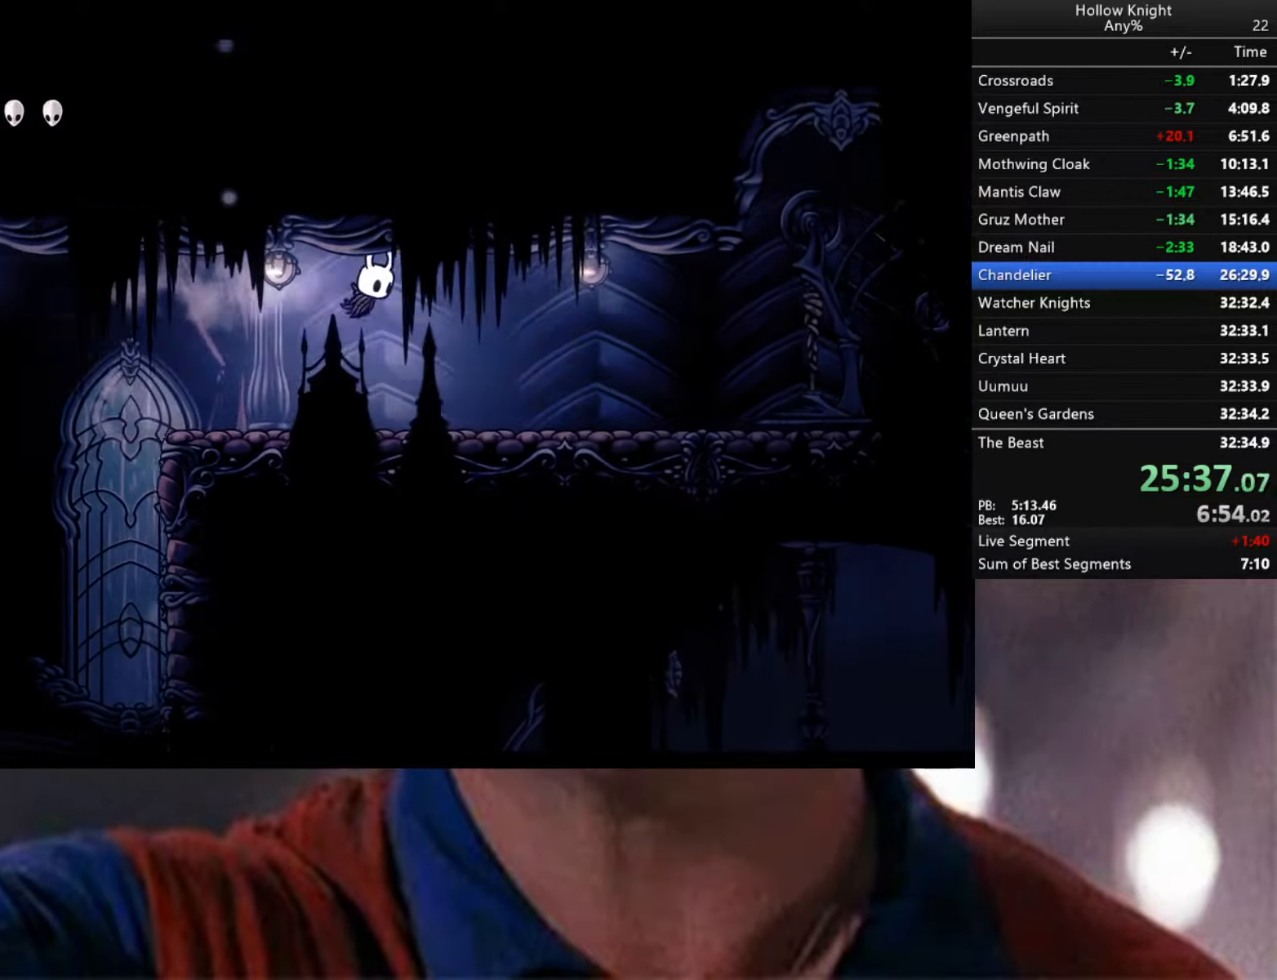
{"buttons": ["R2"], "left_stick": "right", "right_stick": "center", "events": [[133, "R2", "up"], [233, "R2", "down"]]}
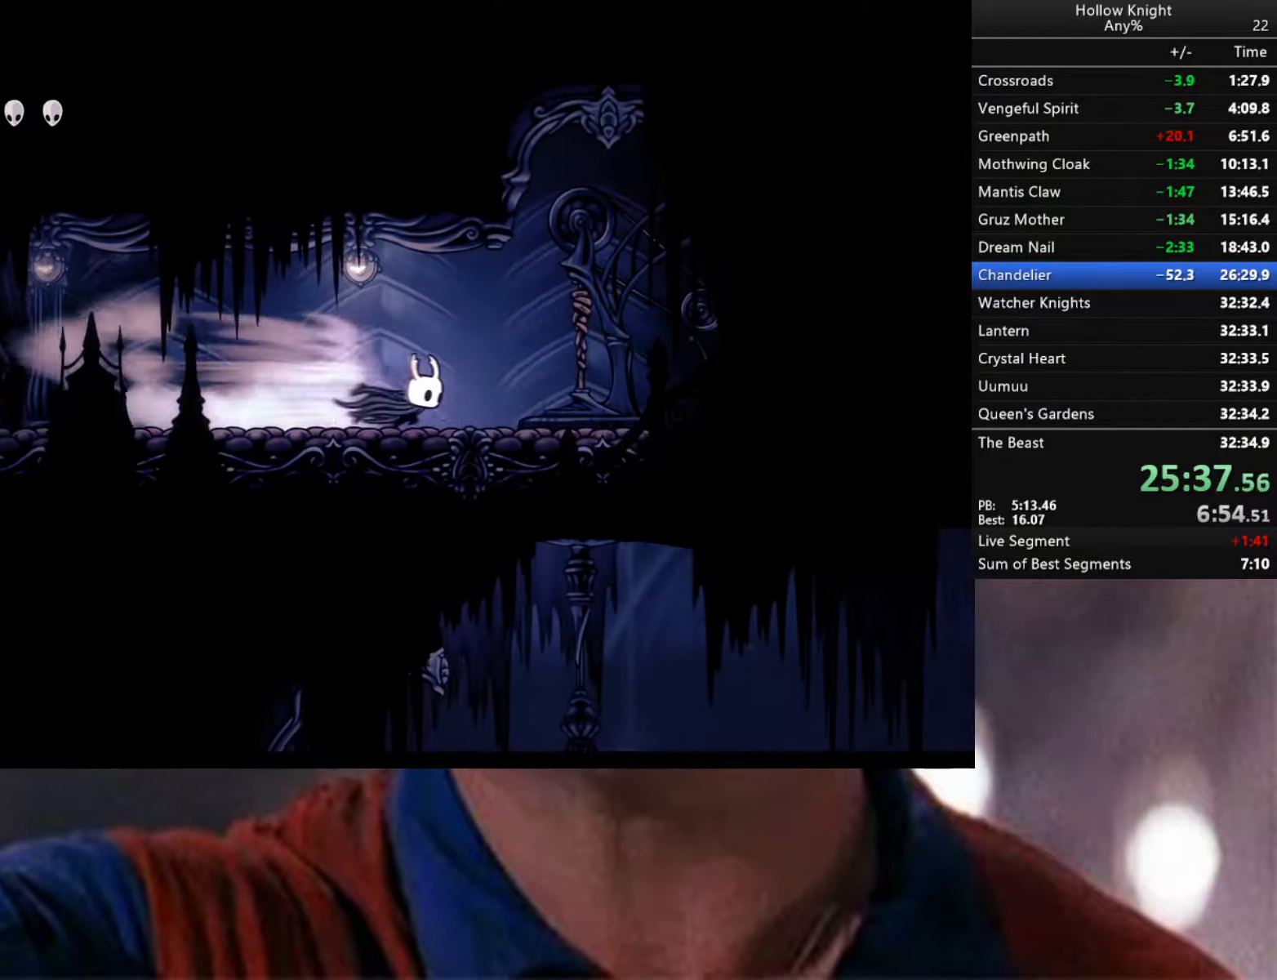
{"buttons": ["X"], "left_stick": "center", "right_stick": "center", "events": [[116, "R2", "up"], [116, "X", "down"], [116, "left_stick", "center"], [233, "X", "up"], [500, "X", "down"]]}
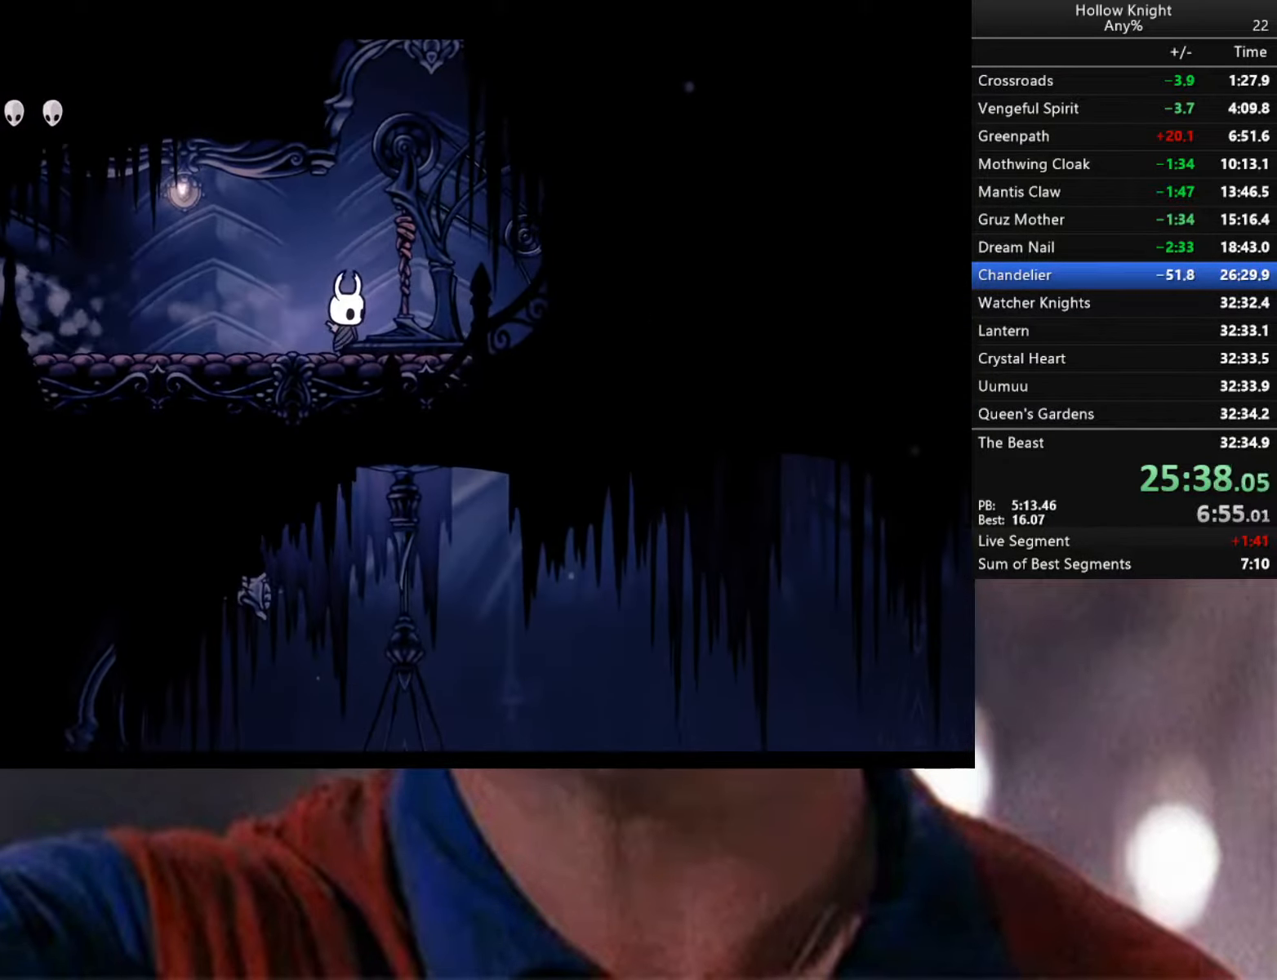
{"buttons": [], "left_stick": "up", "right_stick": "center", "events": [[133, "X", "up"], [250, "left_stick", "up"], [333, "X", "down"], [483, "X", "up"]]}
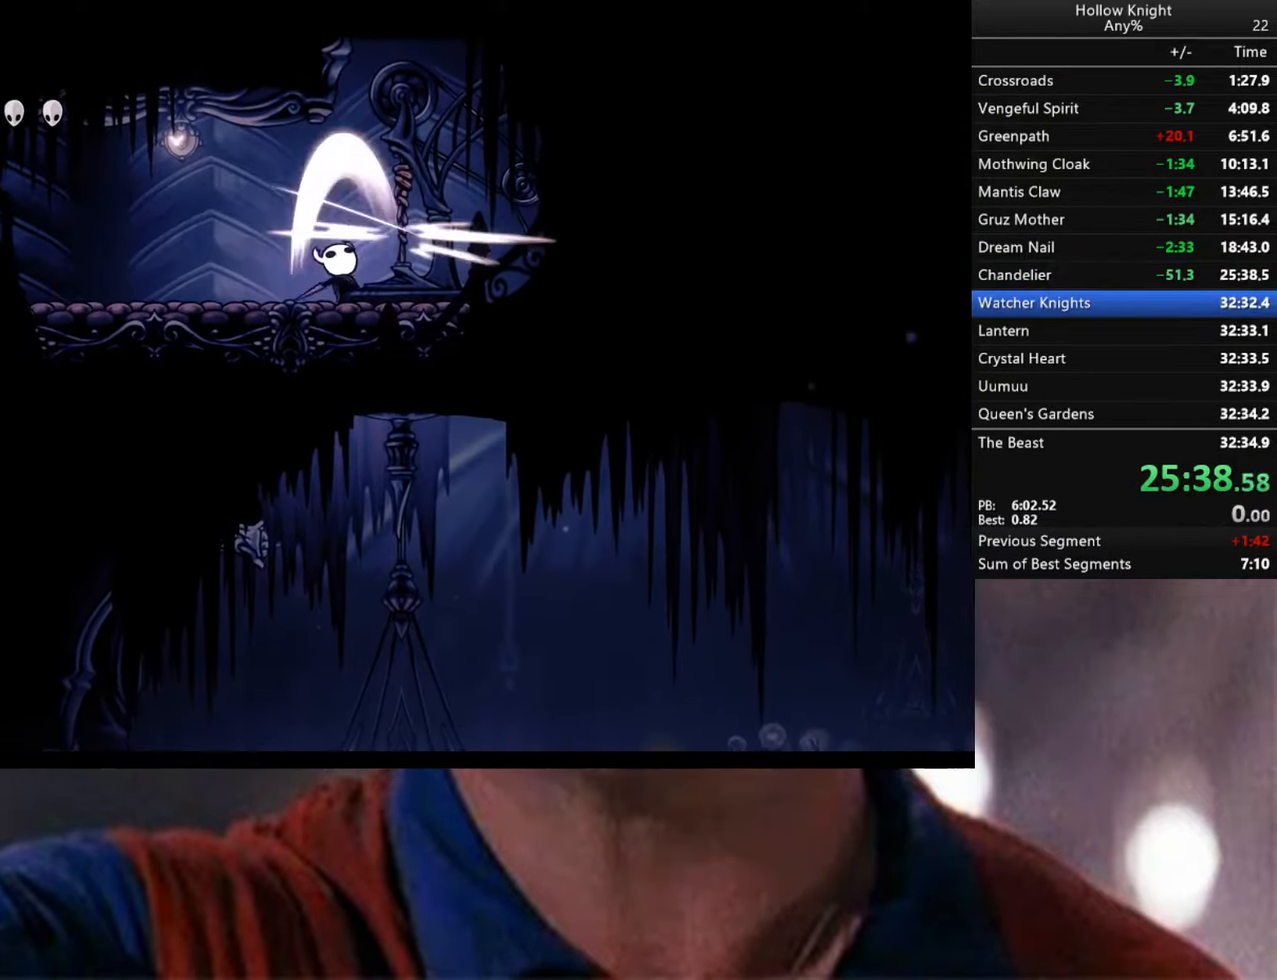
{"buttons": ["R2"], "left_stick": "left", "right_stick": "center", "events": [[66, "left_stick", "left"], [183, "R2", "down"]]}
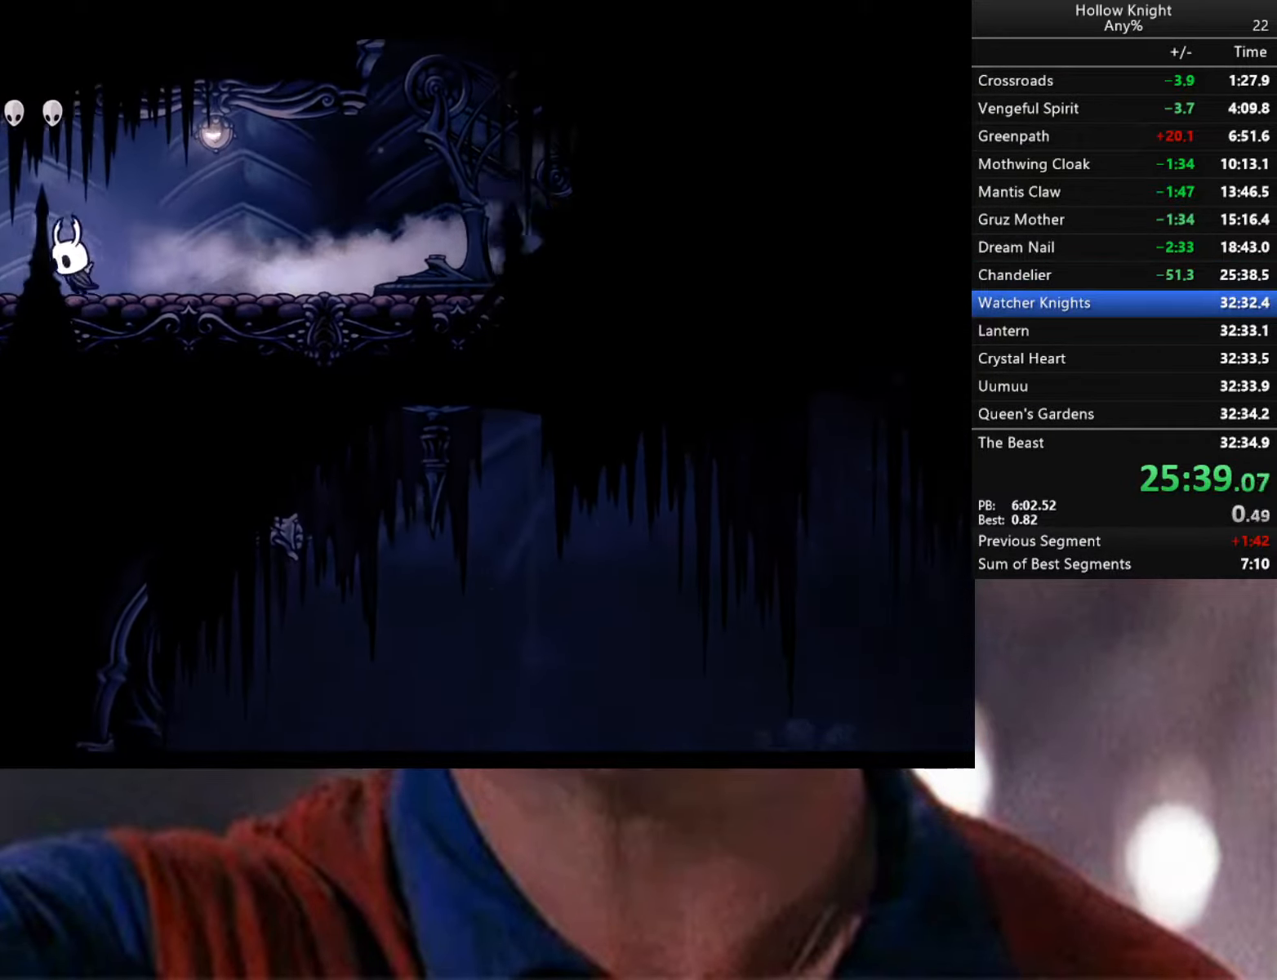
{"buttons": [], "left_stick": "left", "right_stick": "center", "events": [[133, "R2", "up"]]}
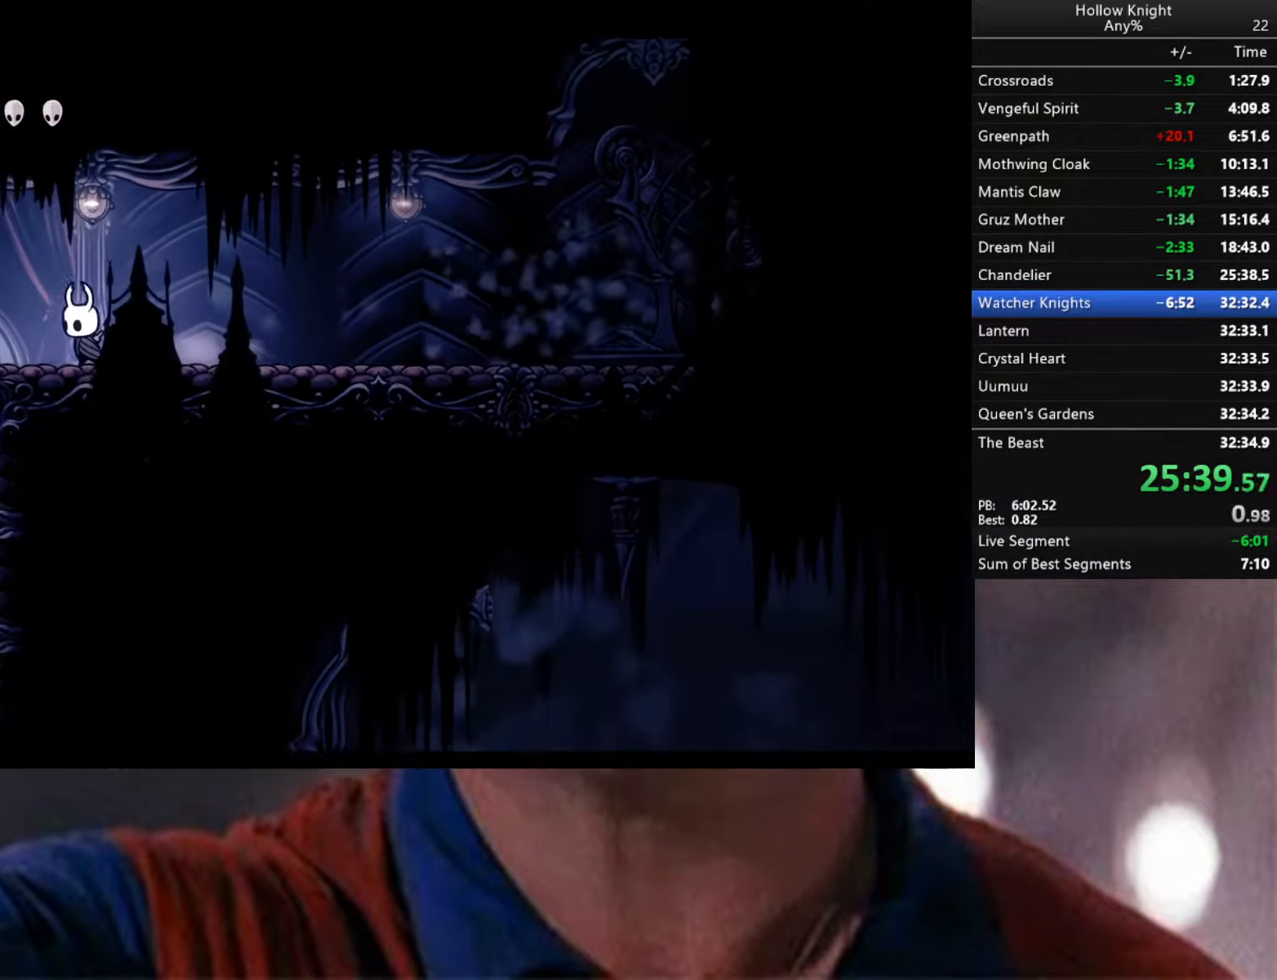
{"buttons": [], "left_stick": "left", "right_stick": "center", "events": []}
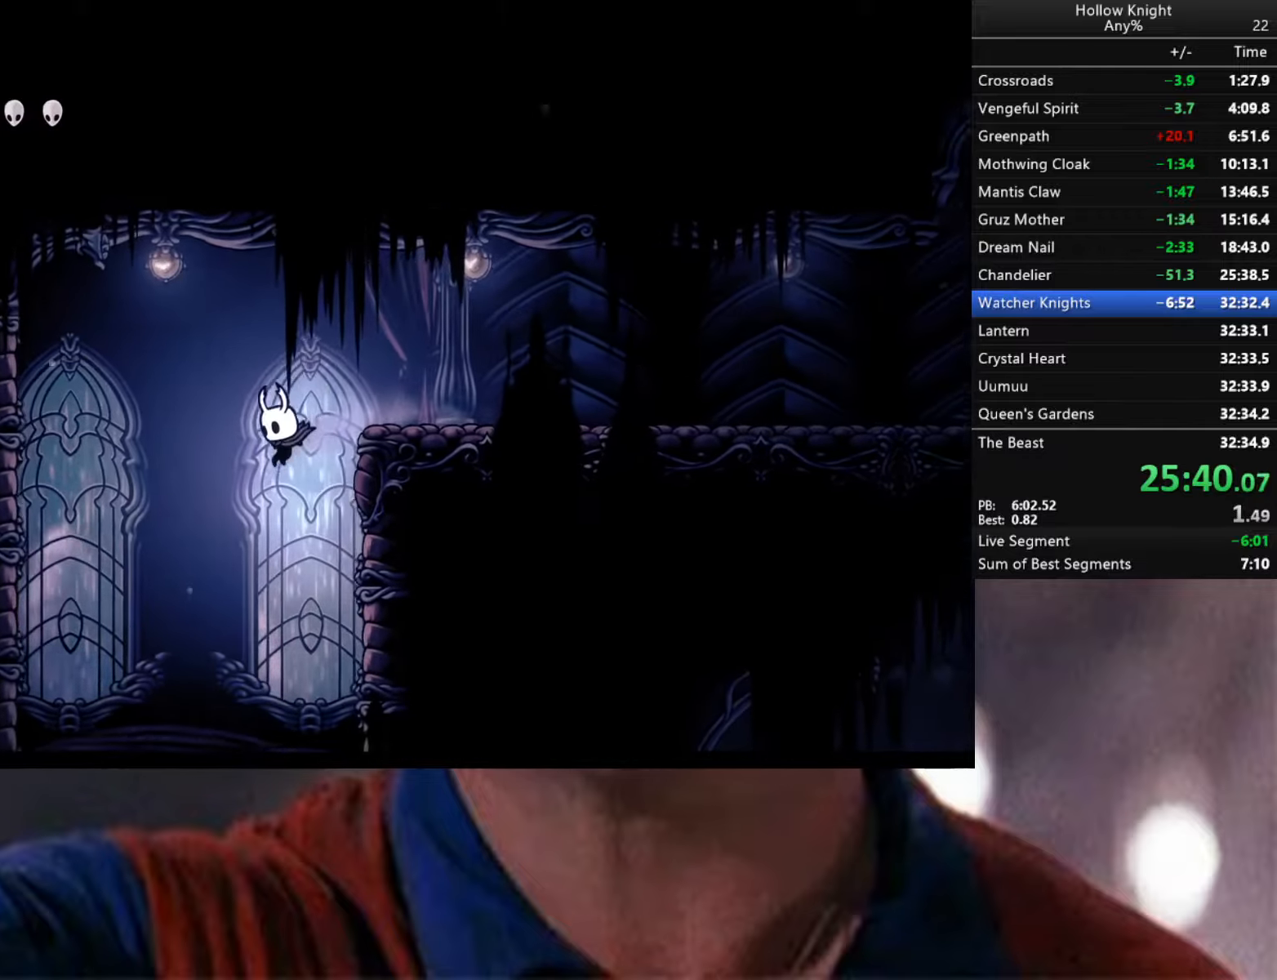
{"buttons": [], "left_stick": "down-left", "right_stick": "center", "events": [[33, "left_stick", "down-right"], [217, "left_stick", "down-left"]]}
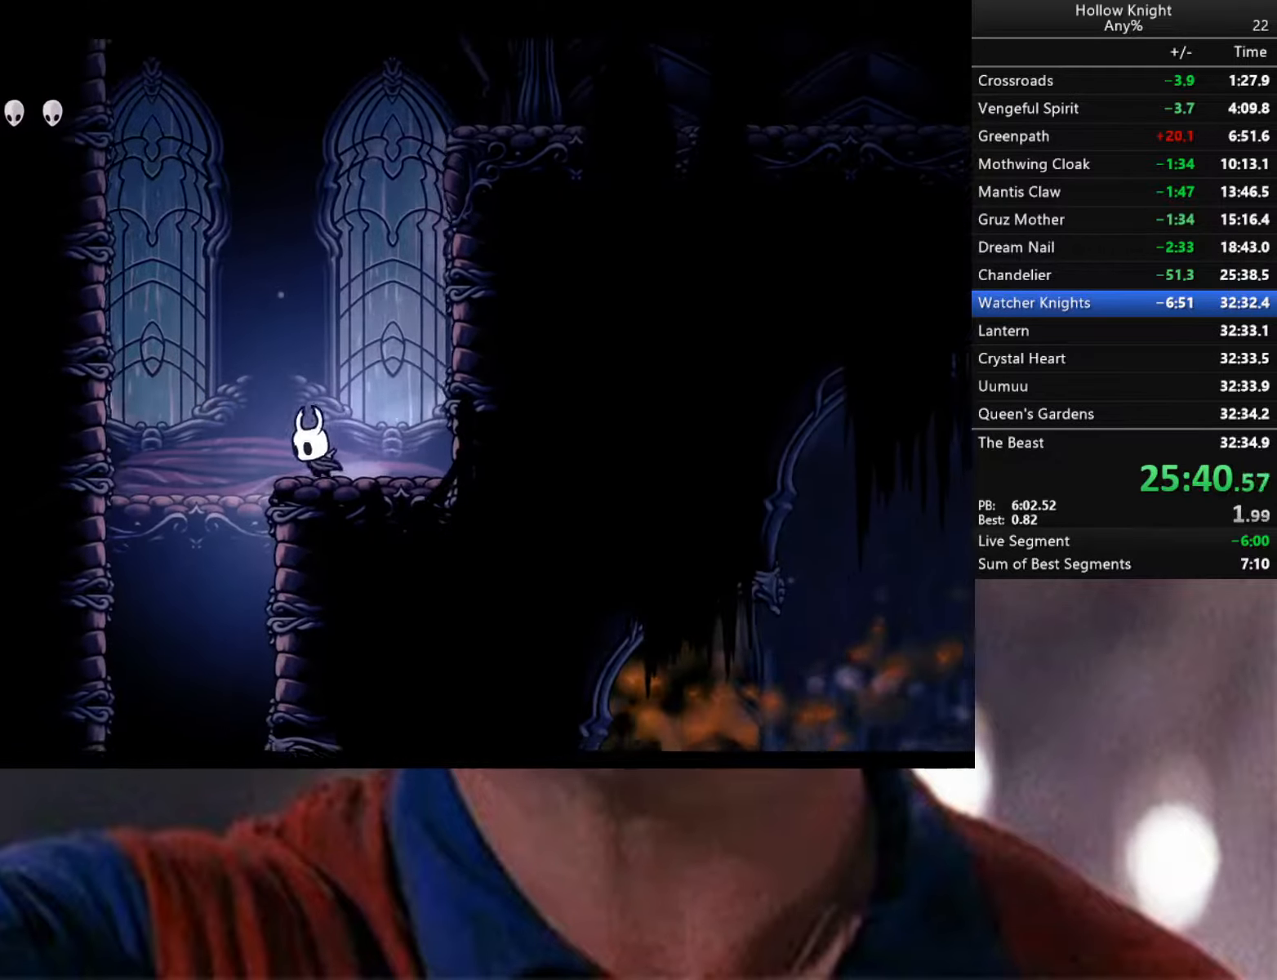
{"buttons": [], "left_stick": "down-right", "right_stick": "center", "events": [[500, "left_stick", "down-right"]]}
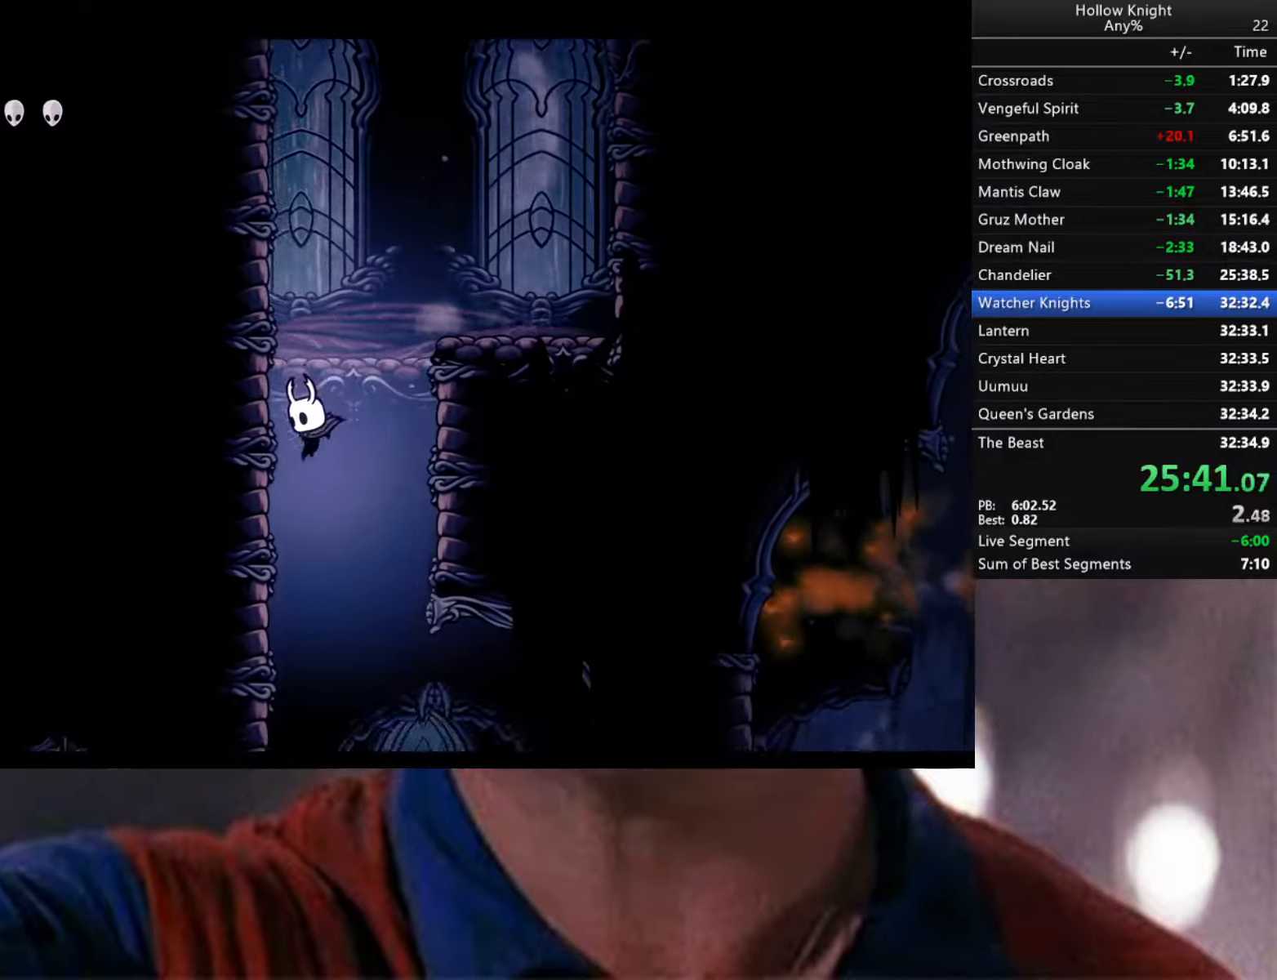
{"buttons": [], "left_stick": "down-right", "right_stick": "center", "events": []}
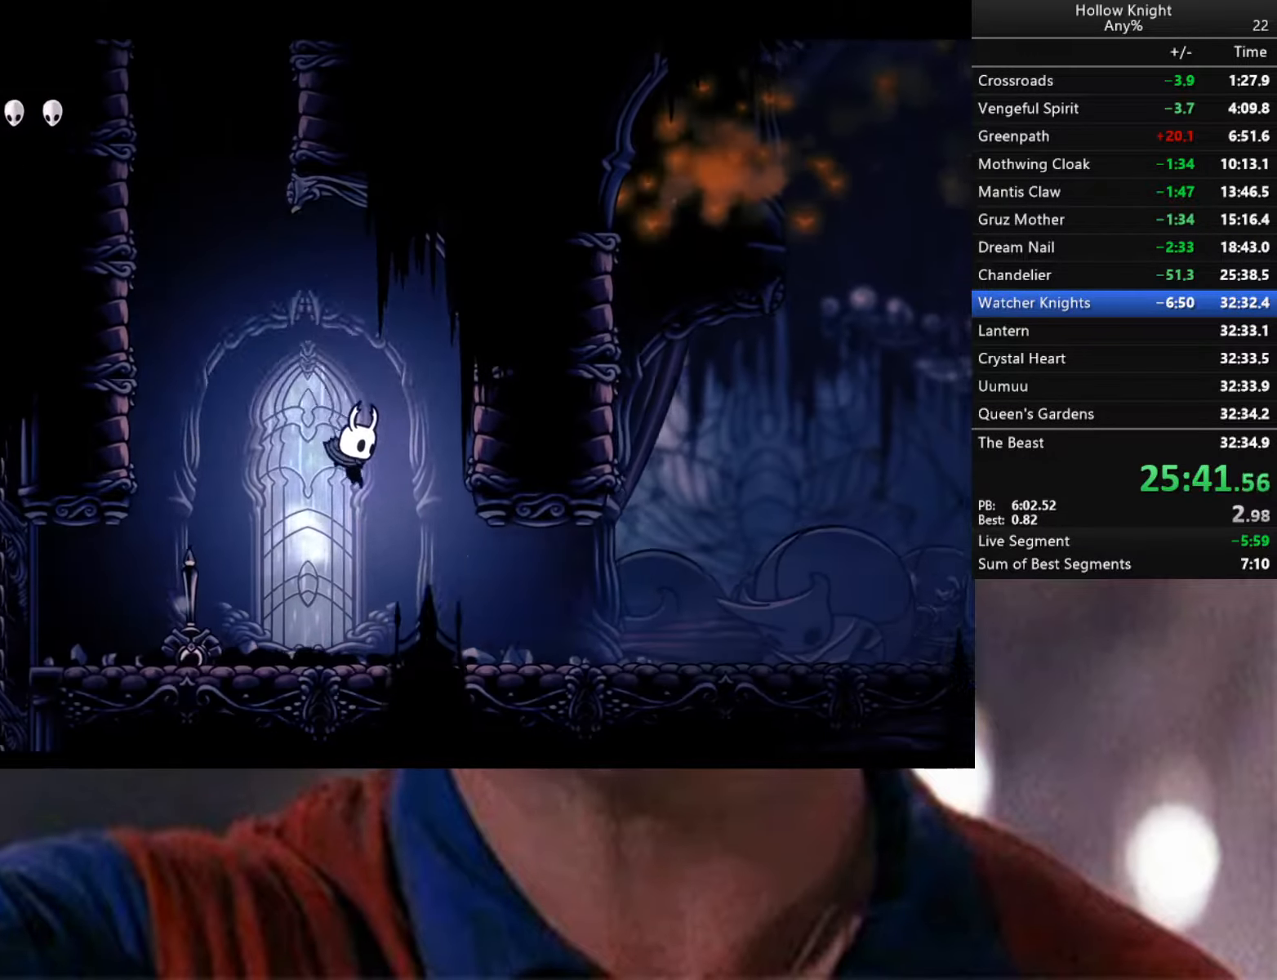
{"buttons": [], "left_stick": "down-right", "right_stick": "center", "events": [[83, "R2", "down"], [383, "R2", "up"]]}
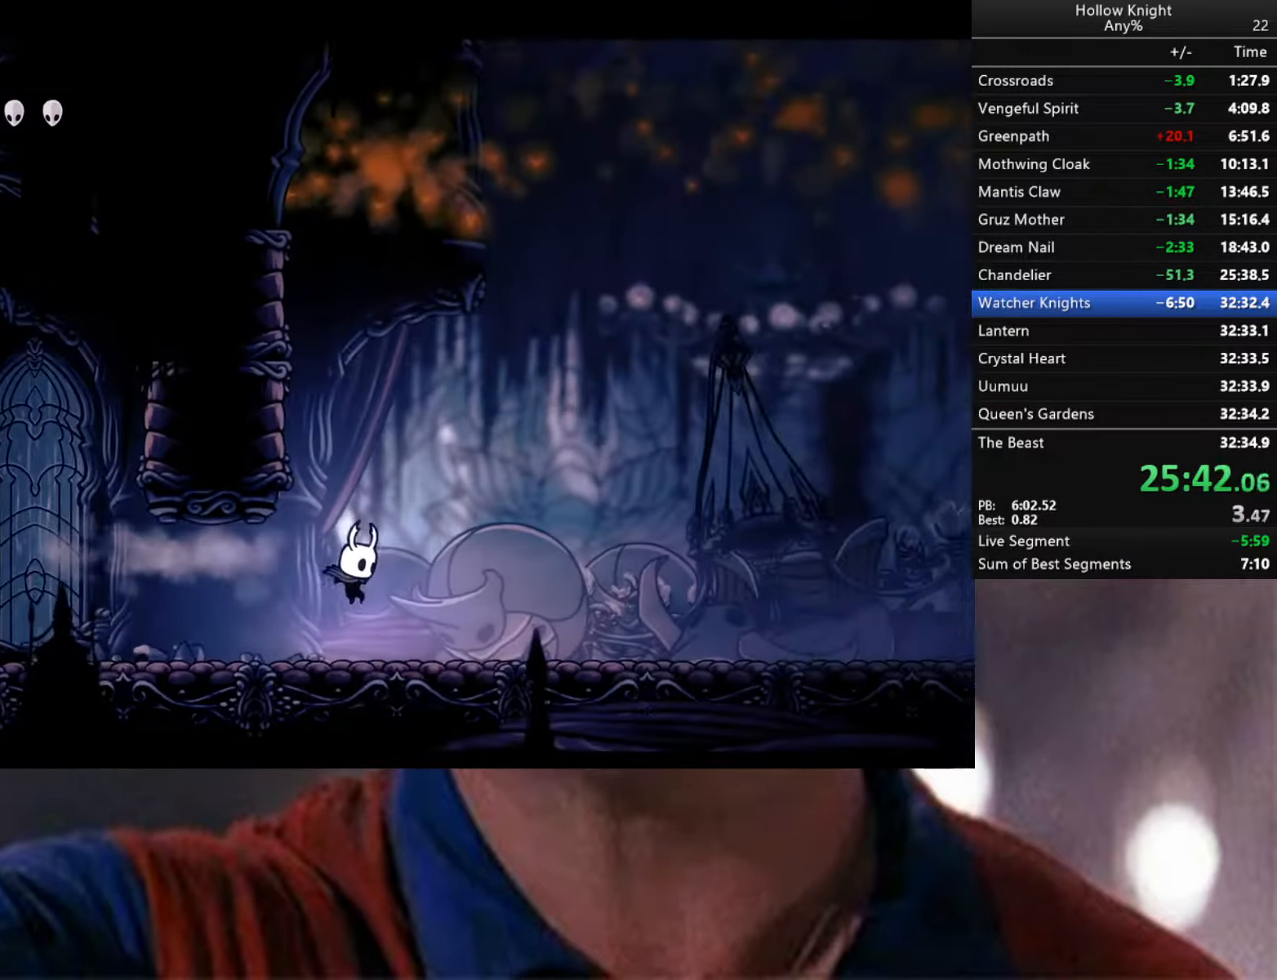
{"buttons": ["R2"], "left_stick": "down-right", "right_stick": "center", "events": [[100, "R2", "down"]]}
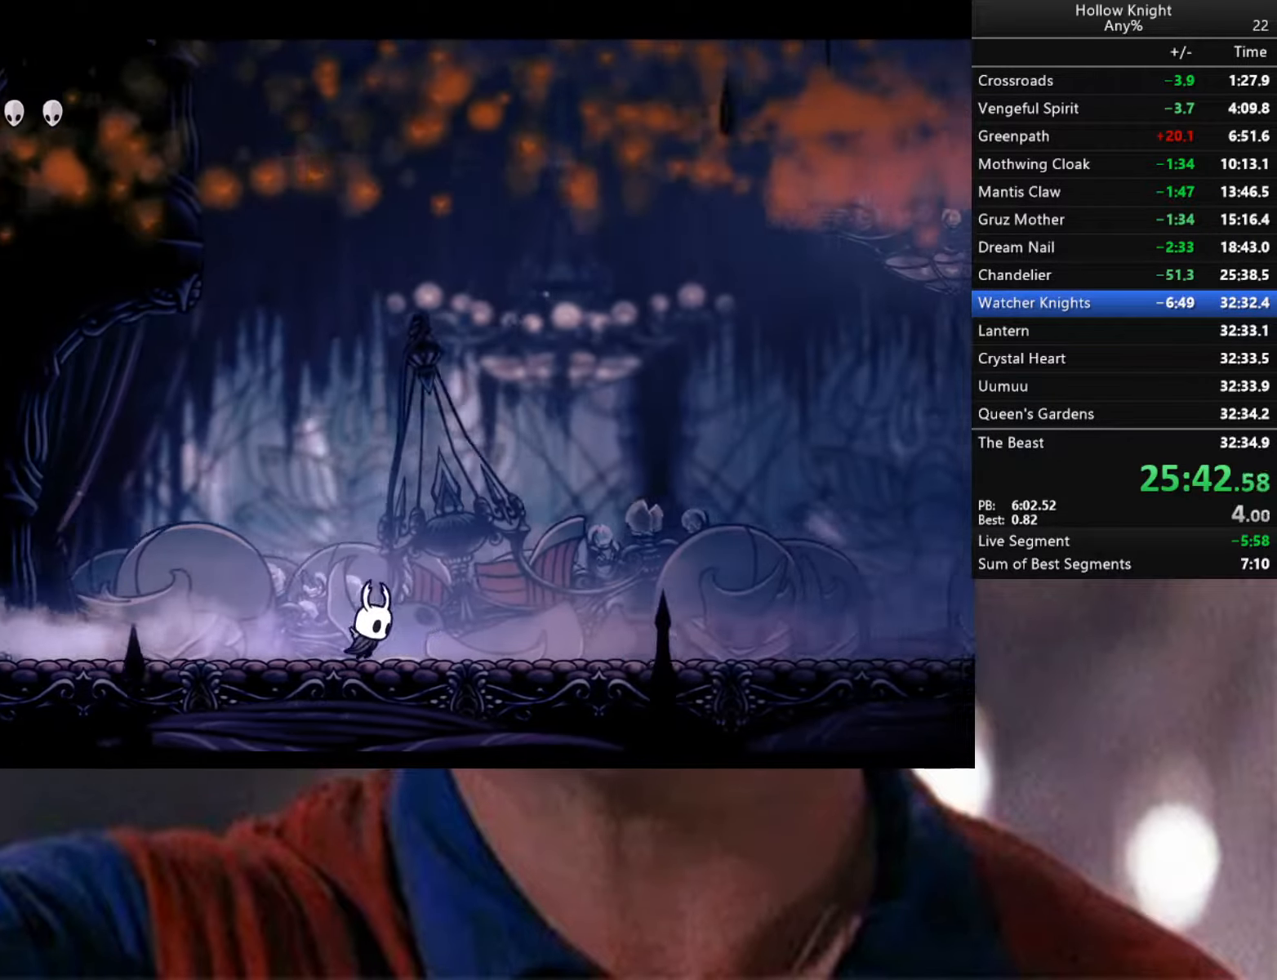
{"buttons": ["R2"], "left_stick": "down-right", "right_stick": "center", "events": [[50, "R2", "up"], [233, "R2", "down"]]}
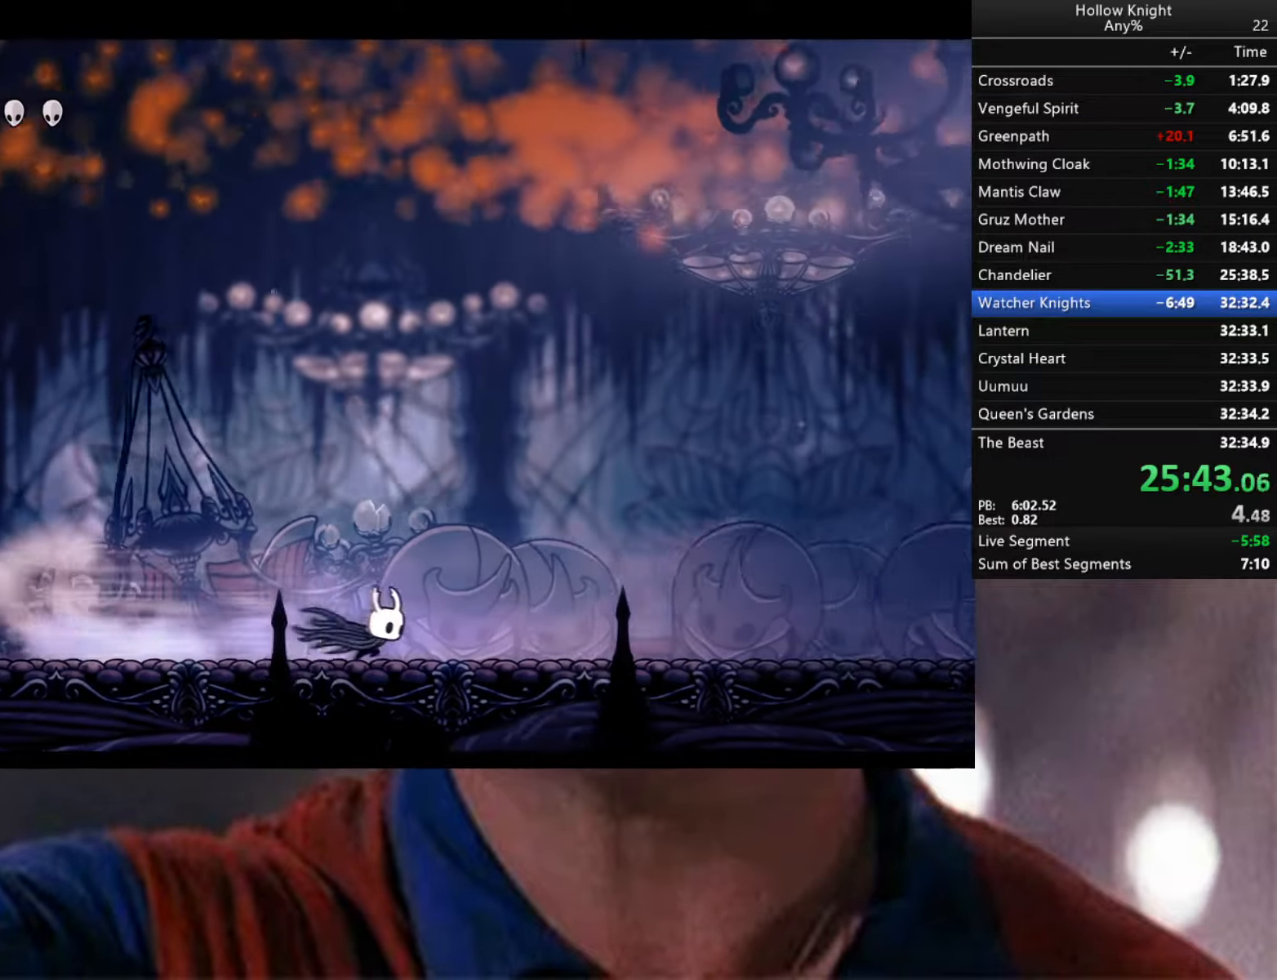
{"buttons": ["R2"], "left_stick": "down-right", "right_stick": "center", "events": [[150, "R2", "up"], [400, "R2", "down"]]}
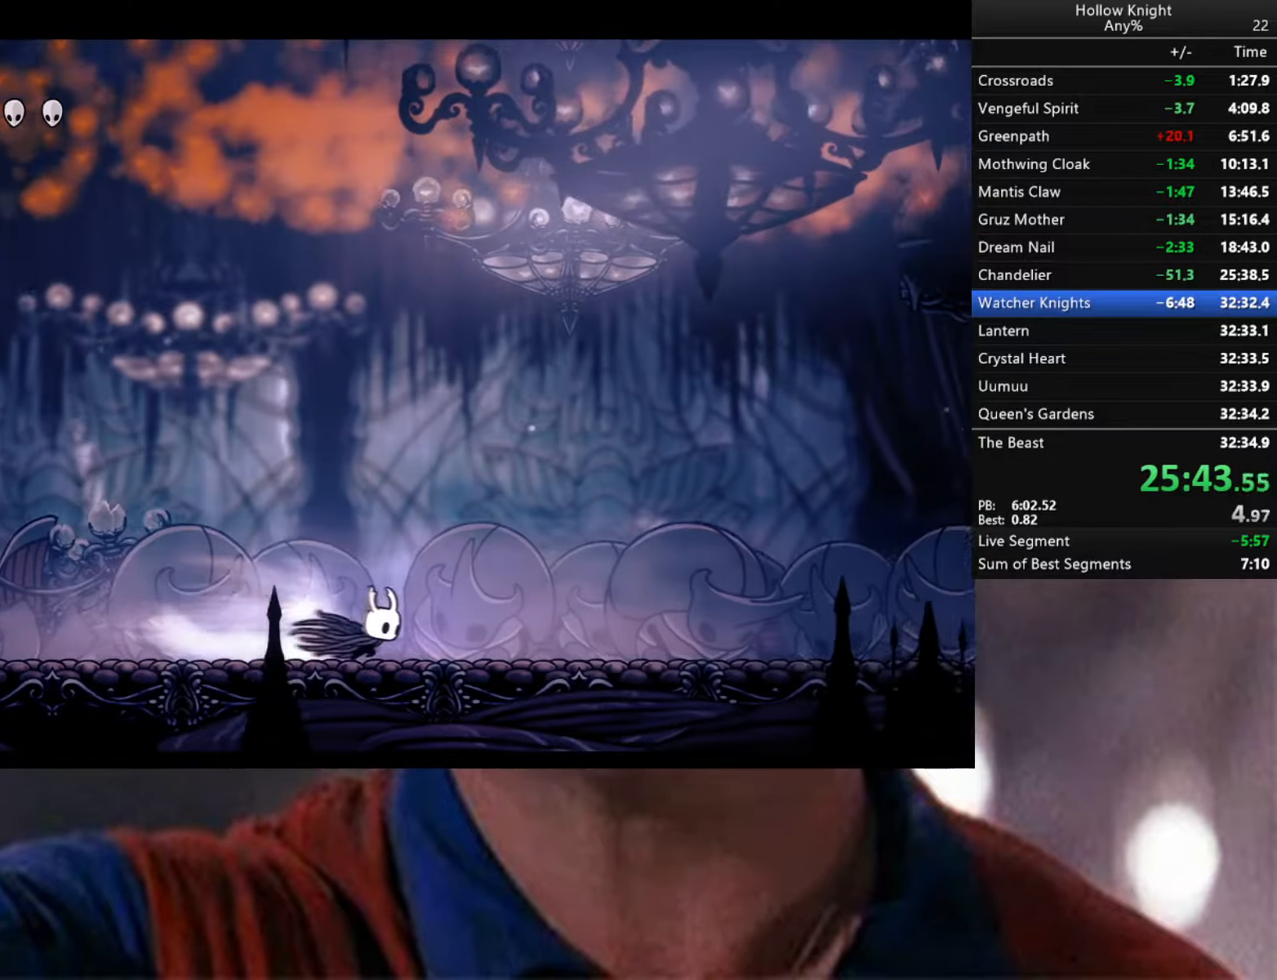
{"buttons": ["Y"], "left_stick": "center", "right_stick": "center", "events": [[83, "R2", "up"], [117, "Y", "down"], [133, "left_stick", "center"]]}
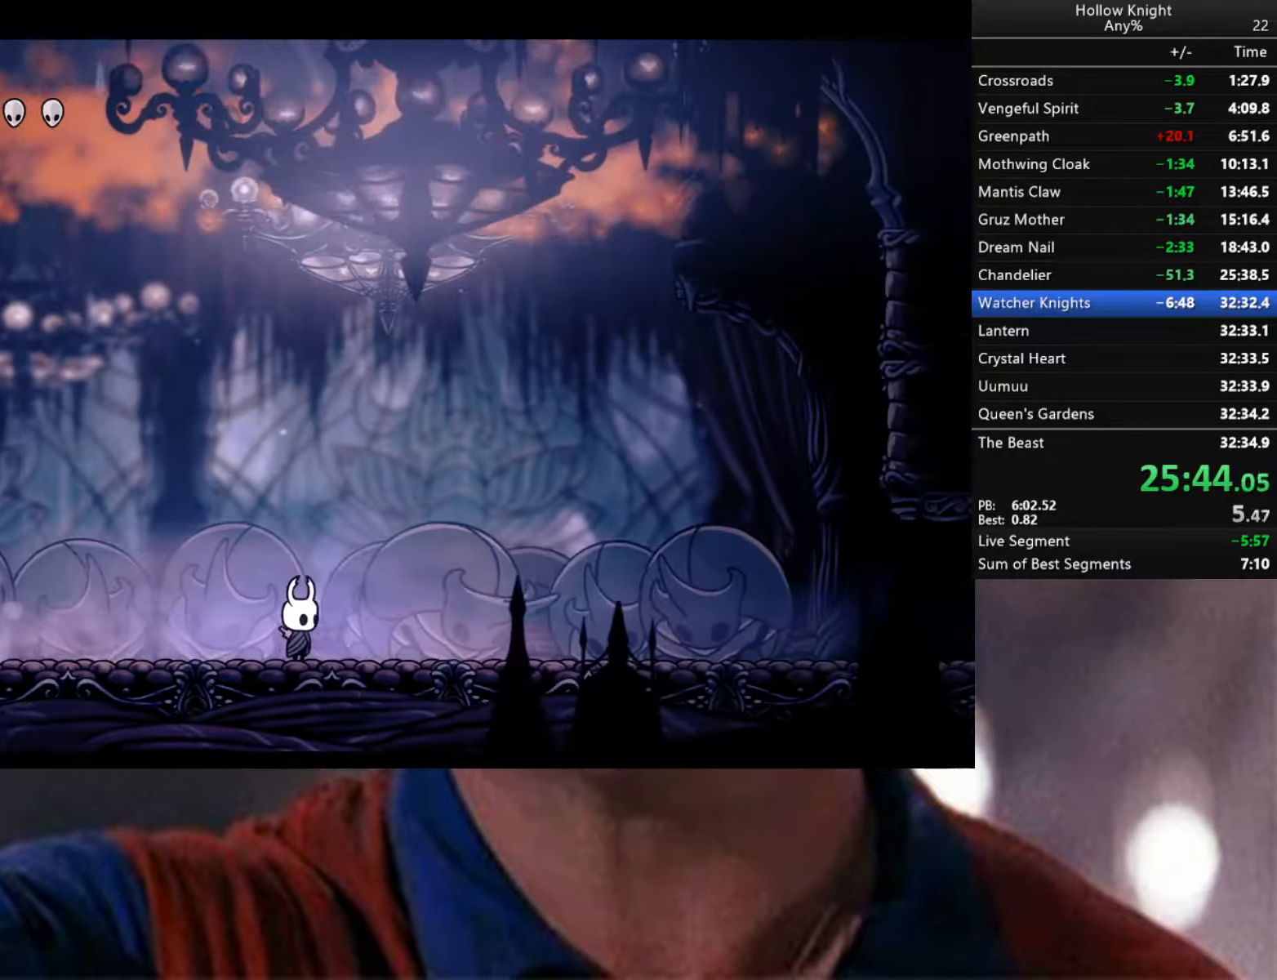
{"buttons": ["Y"], "left_stick": "center", "right_stick": "center", "events": [[83, "Y", "up"], [150, "Y", "down"]]}
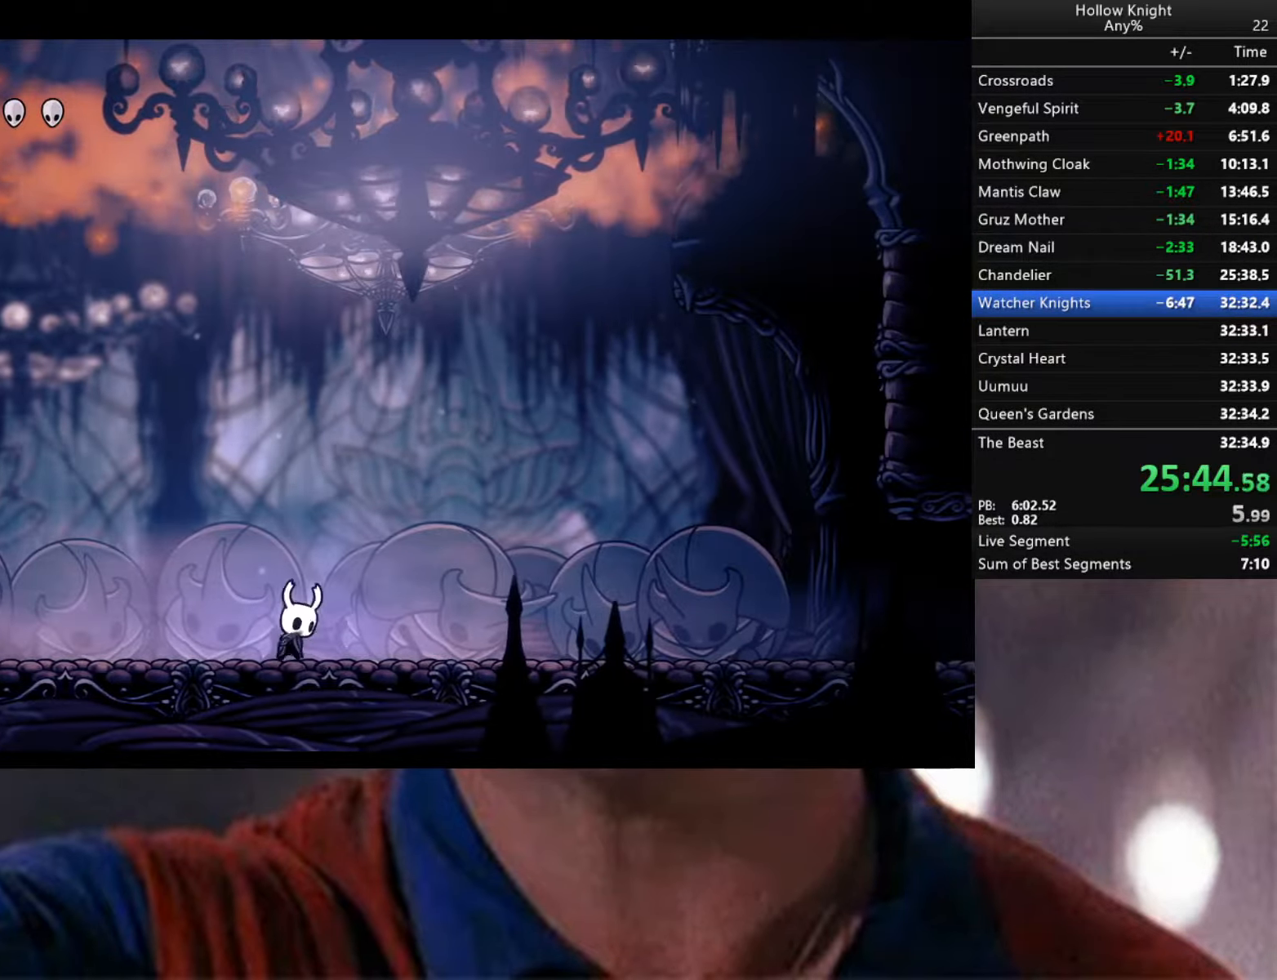
{"buttons": ["Y"], "left_stick": "center", "right_stick": "center", "events": []}
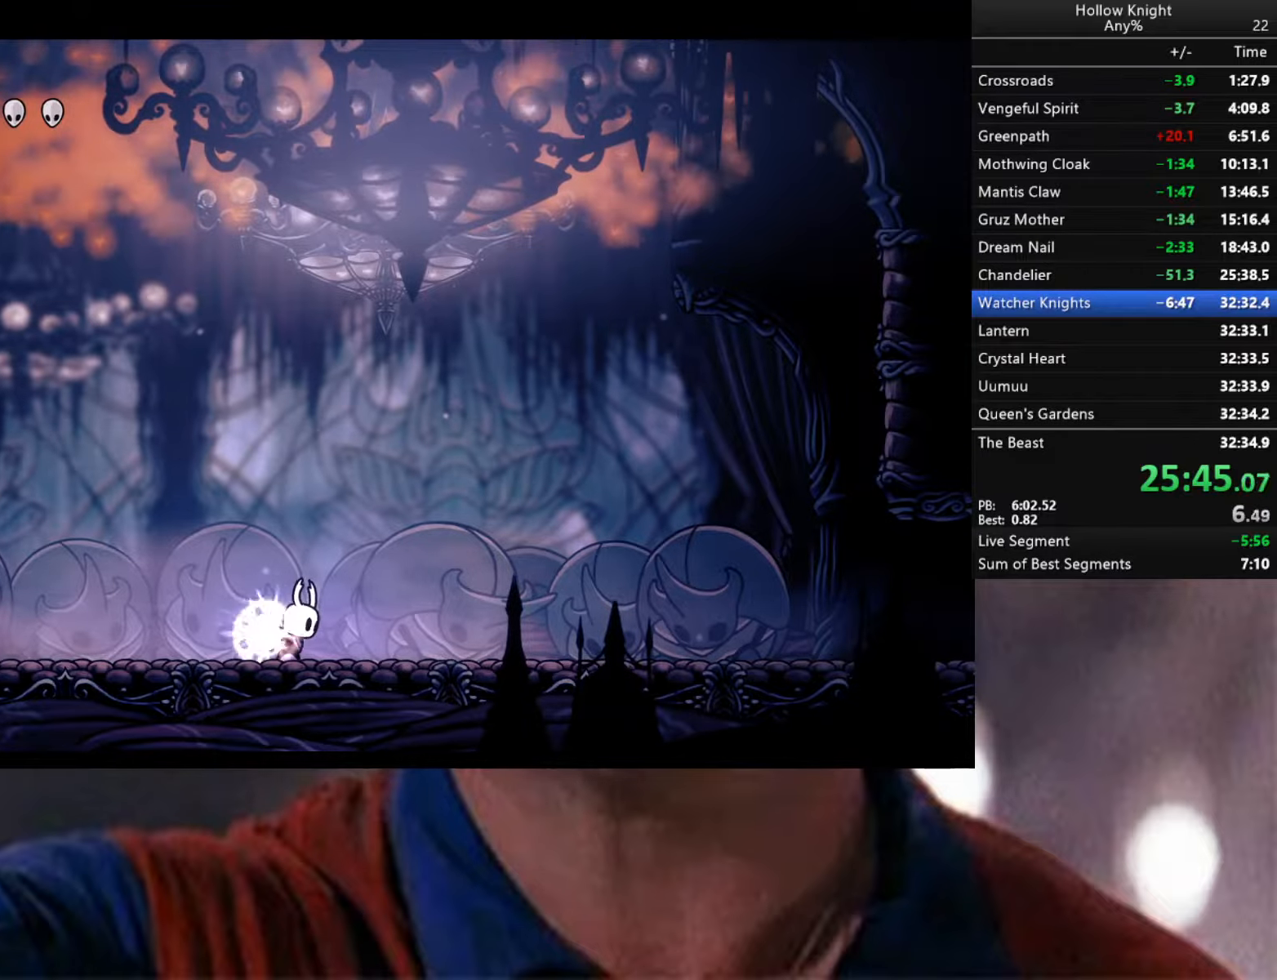
{"buttons": ["Y"], "left_stick": "center", "right_stick": "center", "events": []}
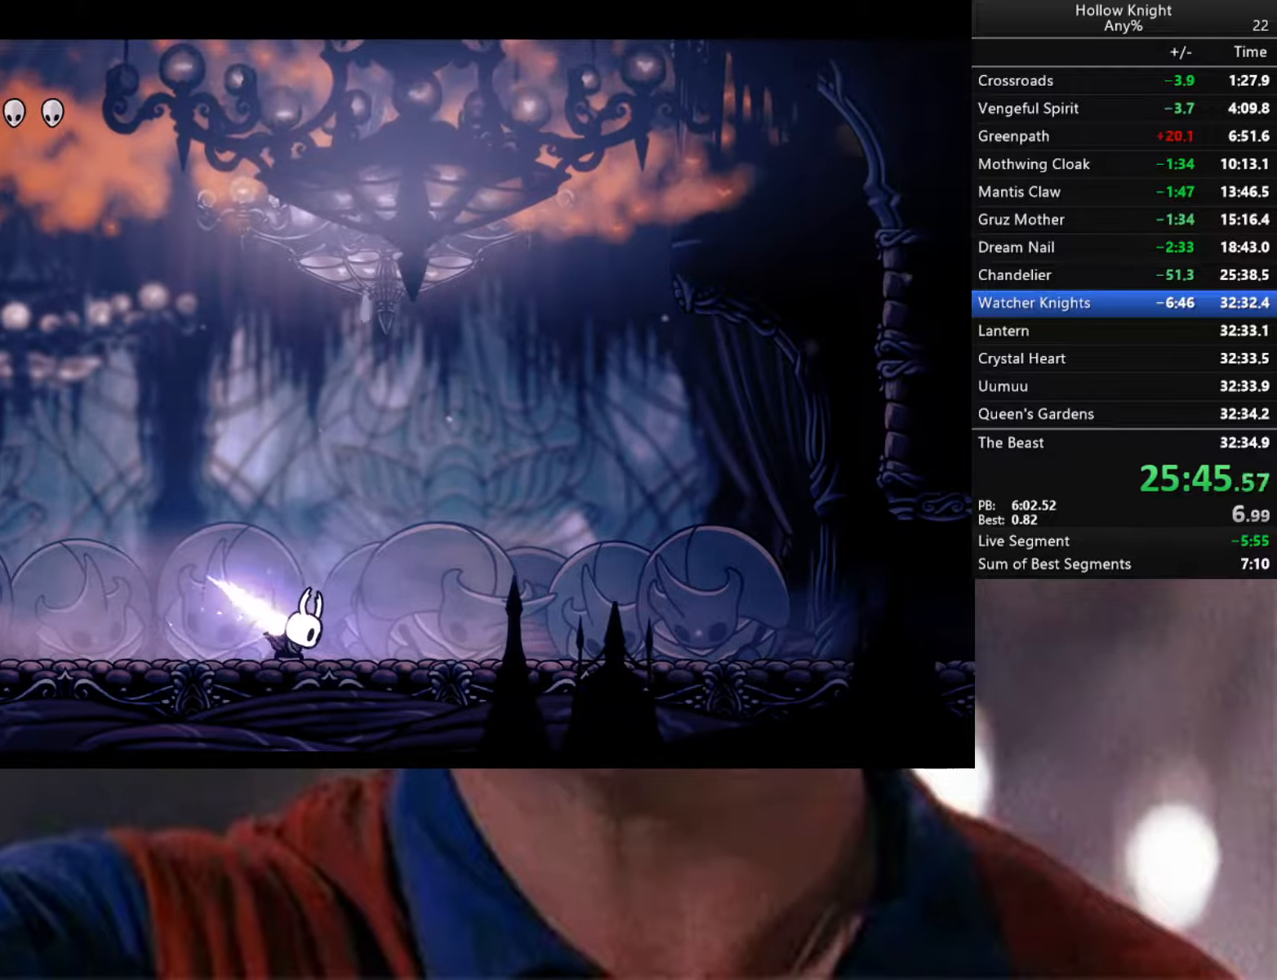
{"buttons": ["R2"], "left_stick": "right", "right_stick": "center", "events": [[250, "Y", "up"], [417, "left_stick", "right"], [467, "R2", "down"]]}